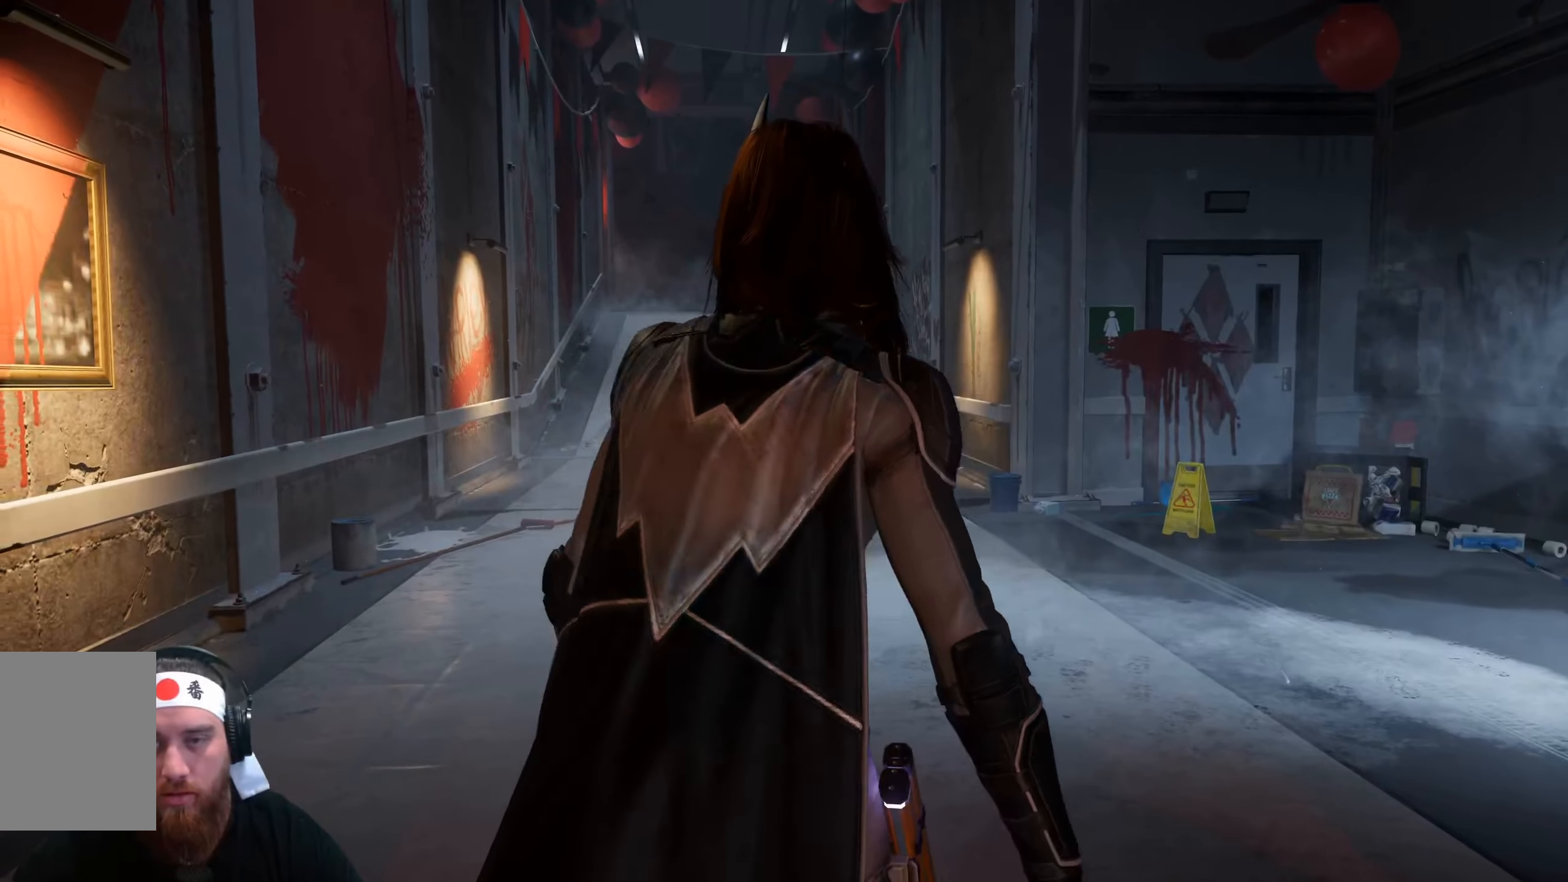
Gameplay with keyboard and mouse; each line is a JSON object with the keys and mouse buttons held at the frame after it. "events" lists presses ("down") and releases ("up") of "a", "ctrl", "d", "e", "q", "s", "shift", "space", "tab", "w", "mouse_left", "mouse_wheel", "mouse_right", "mouse_mb4" and "mouse_mb5" between this image and that frame as [ms after this image, input, new state], when the widget could be followed in between. "mouse_left", "mouse_wheel", "mouse_right", "mouse_mb4", "mouse_mb5" = the "left", "wheel", "right", "mb4", "mb5" buttons of the "mouse" list. No other keys are recorded. "wheel" means that the mouse wheel is clicked or scrolled. Not read: f mouse_move r.
{"keys": ["w"], "mouse": [], "events": [[133, "w", "down"]]}
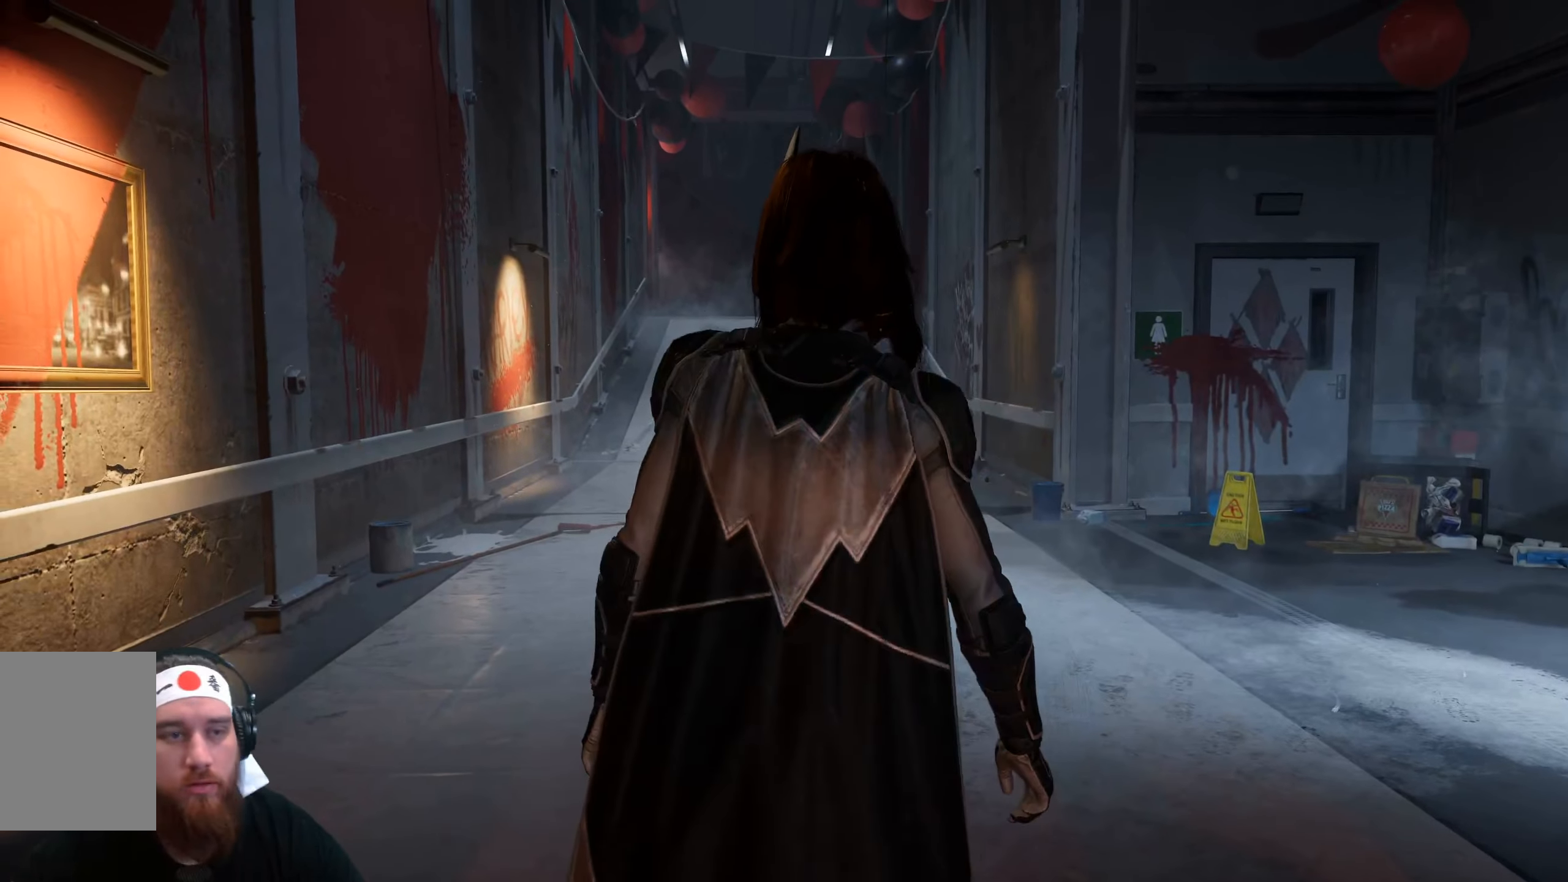
{"keys": ["w"], "mouse": [], "events": []}
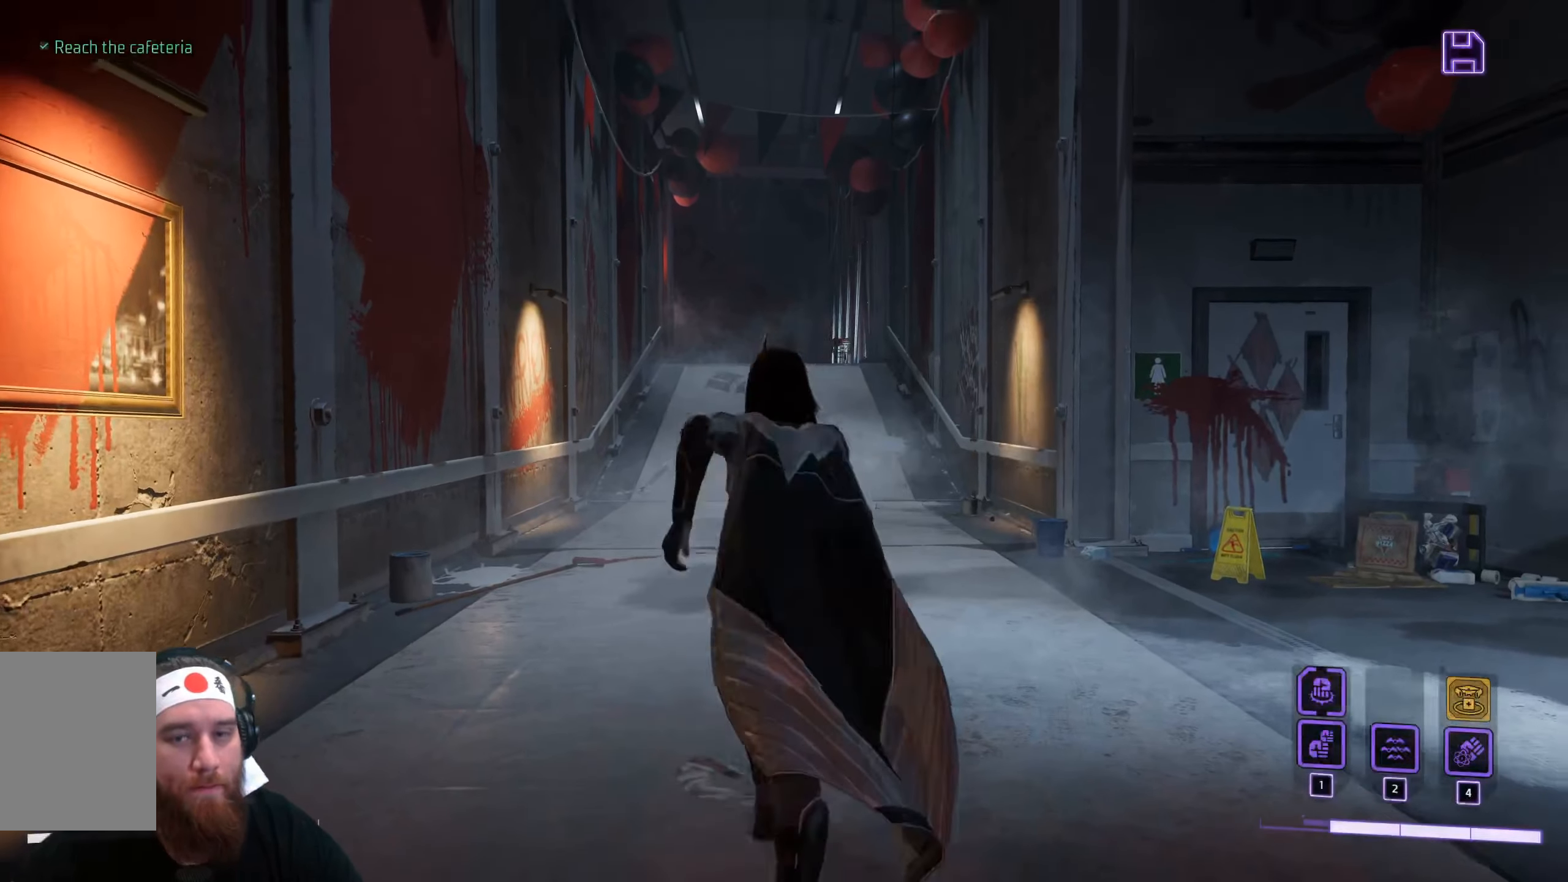
{"keys": [], "mouse": [], "events": [[83, "w", "up"]]}
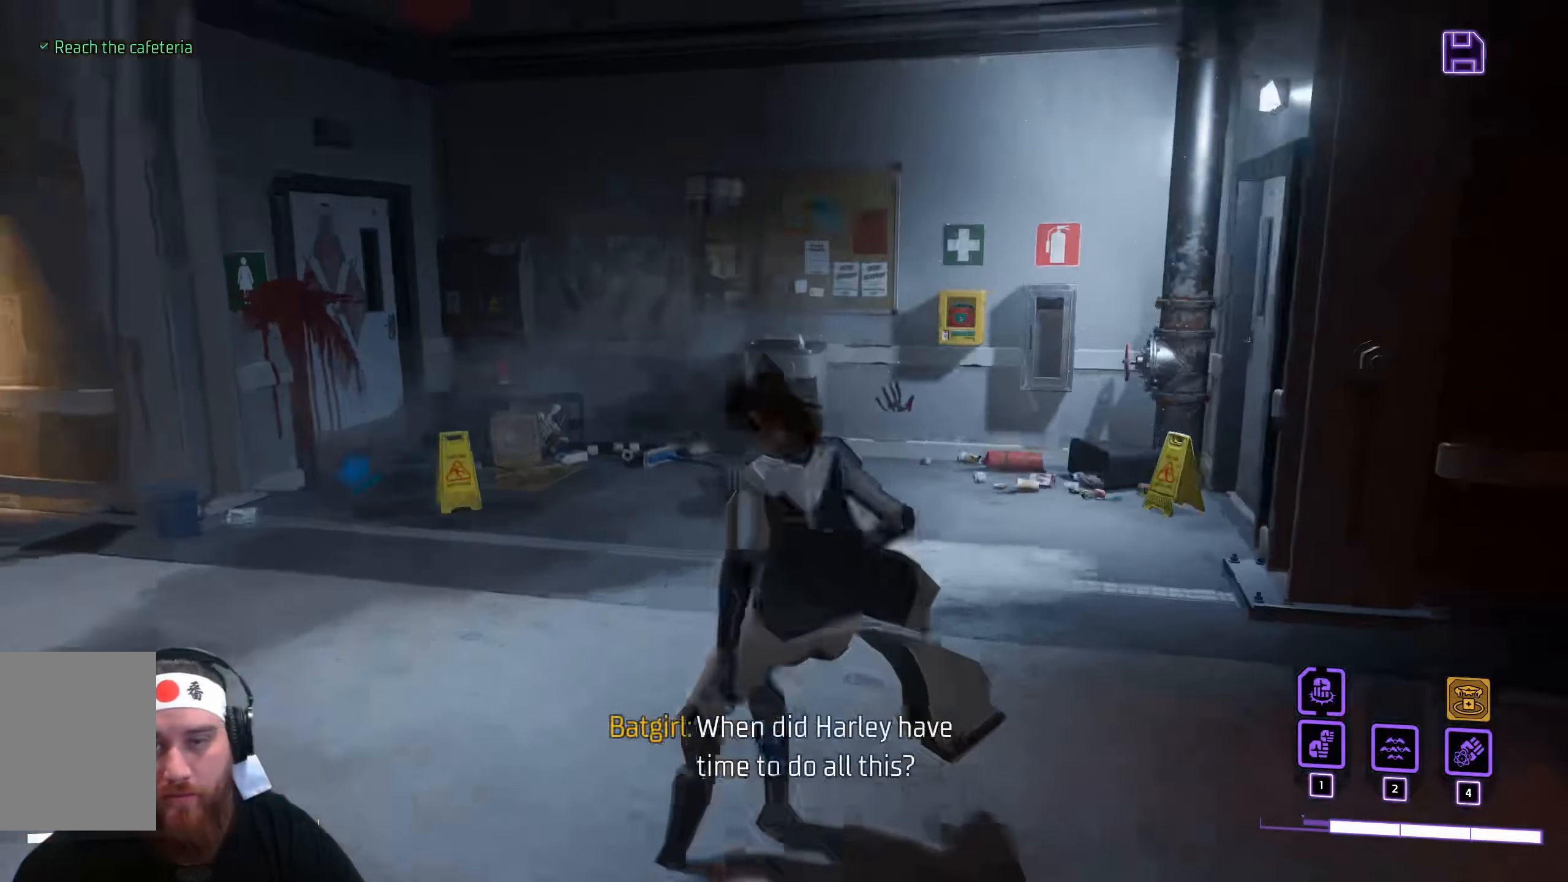
{"keys": ["w"], "mouse": [], "events": [[500, "w", "down"]]}
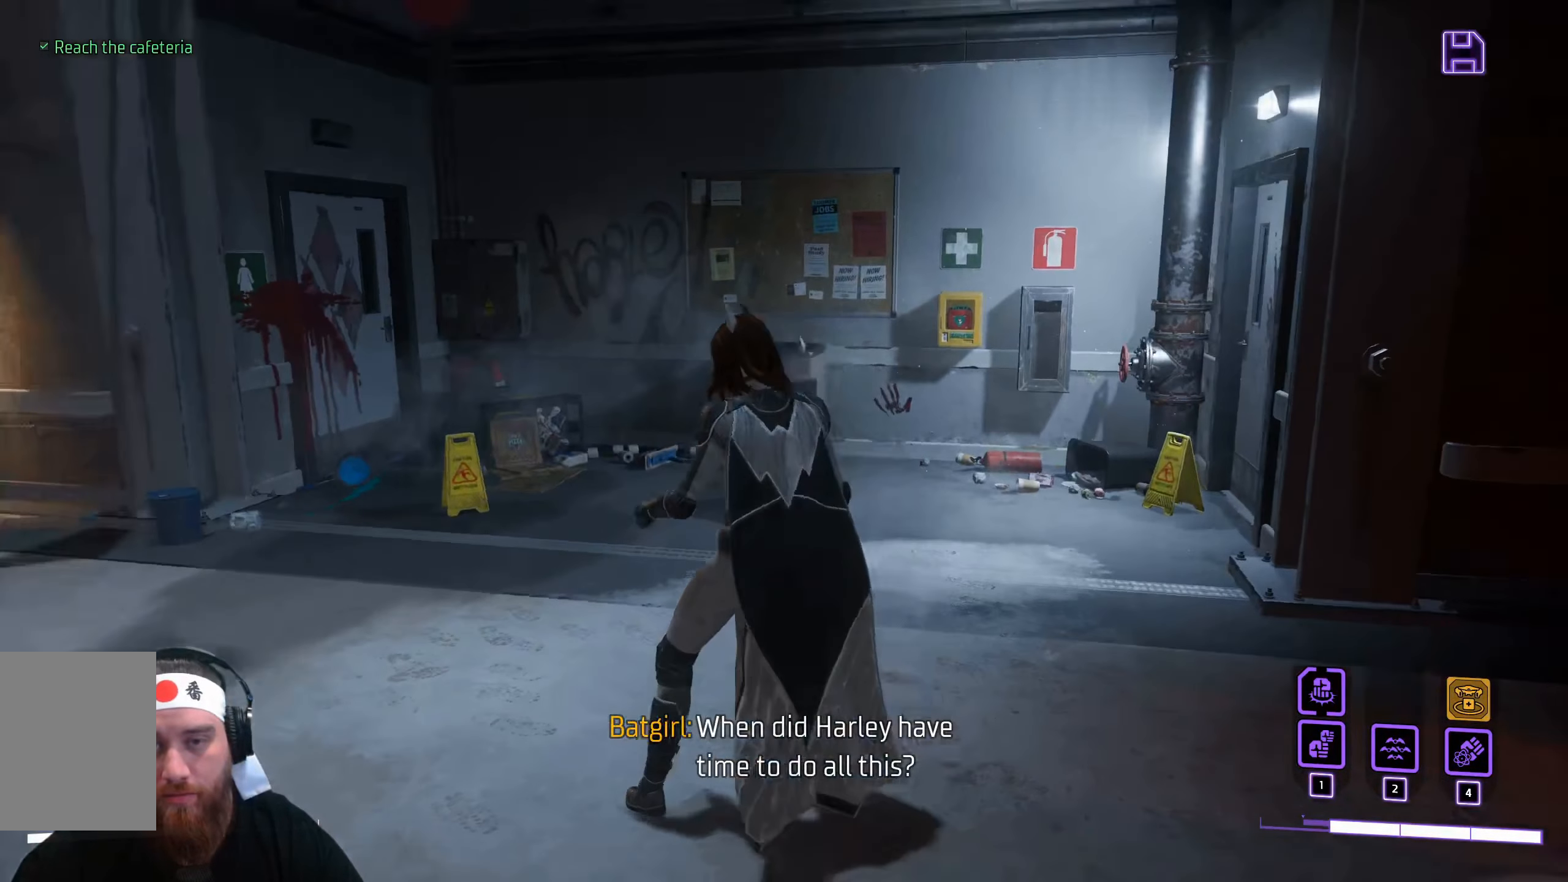
{"keys": ["shift", "w"], "mouse": [], "events": [[300, "shift", "down"]]}
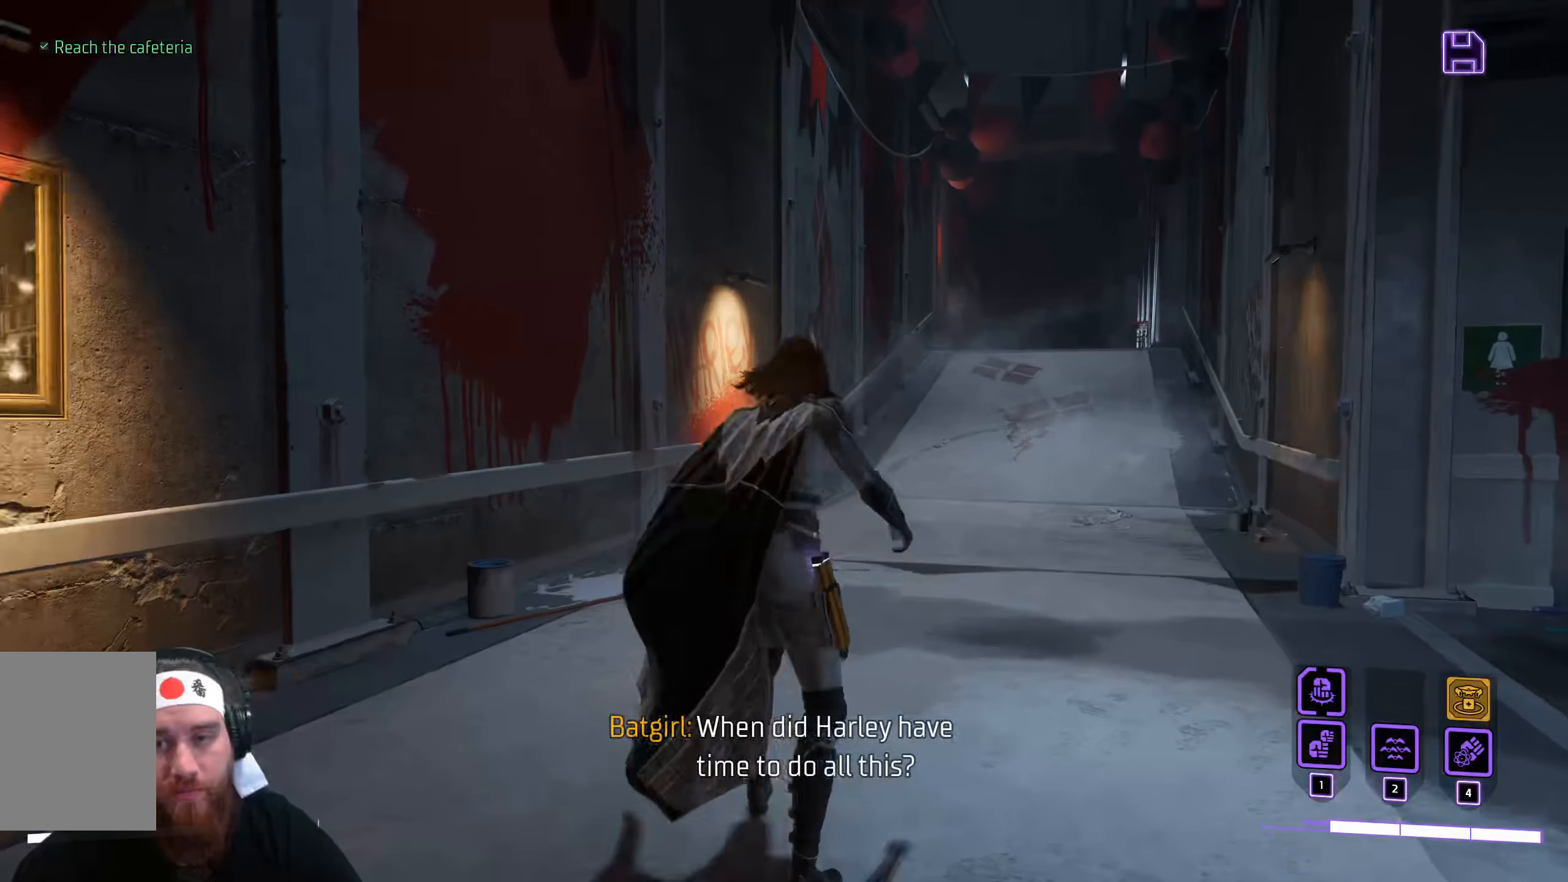
{"keys": ["shift", "w"], "mouse": [], "events": []}
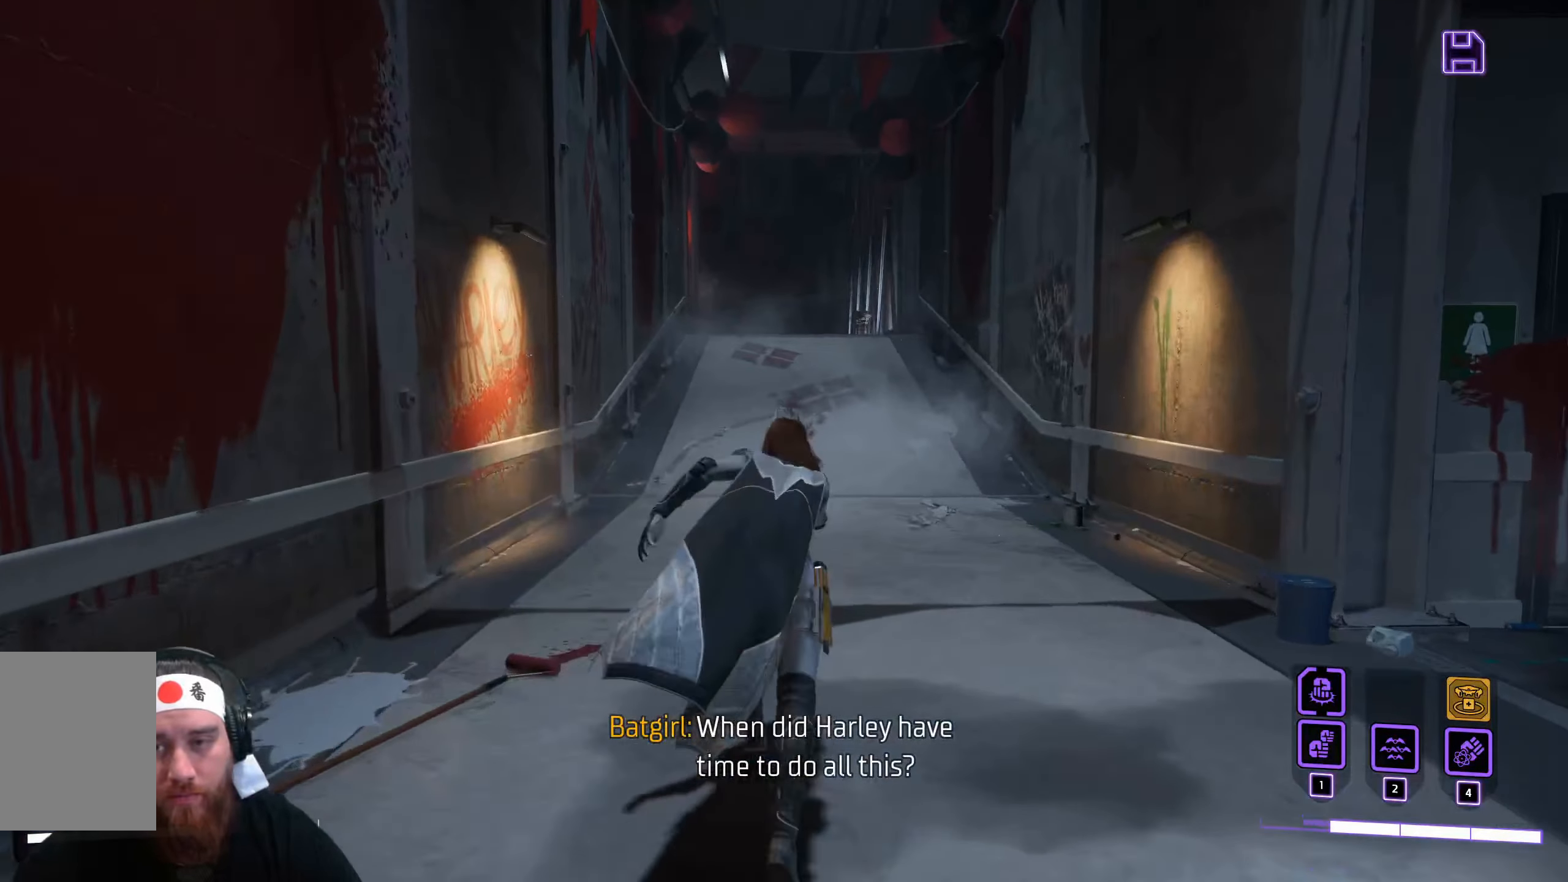
{"keys": ["shift", "w"], "mouse": [], "events": []}
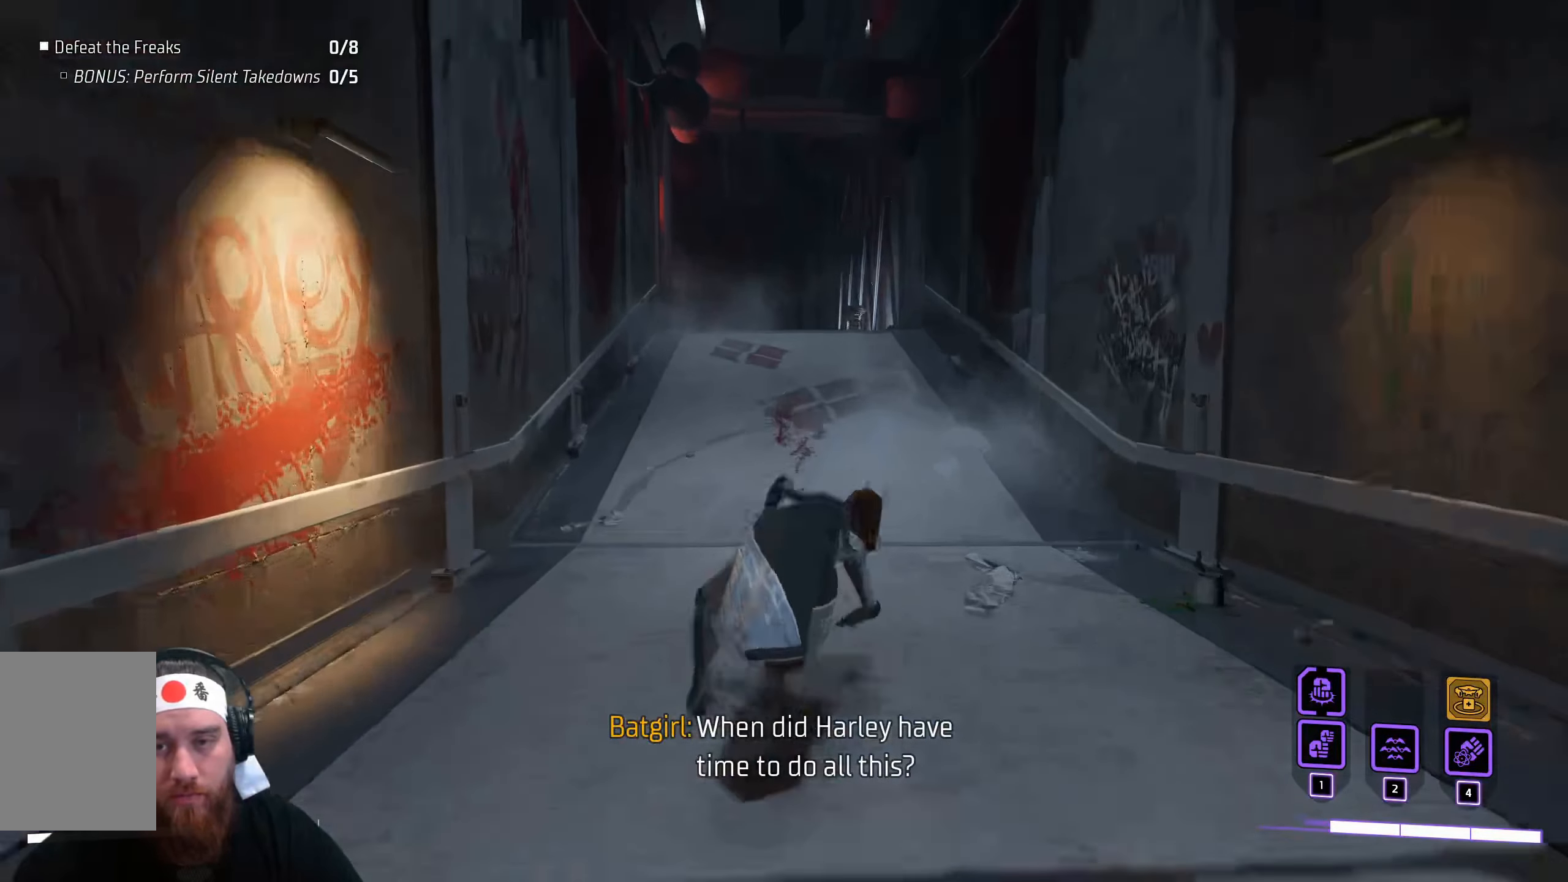
{"keys": ["shift", "w"], "mouse": [], "events": []}
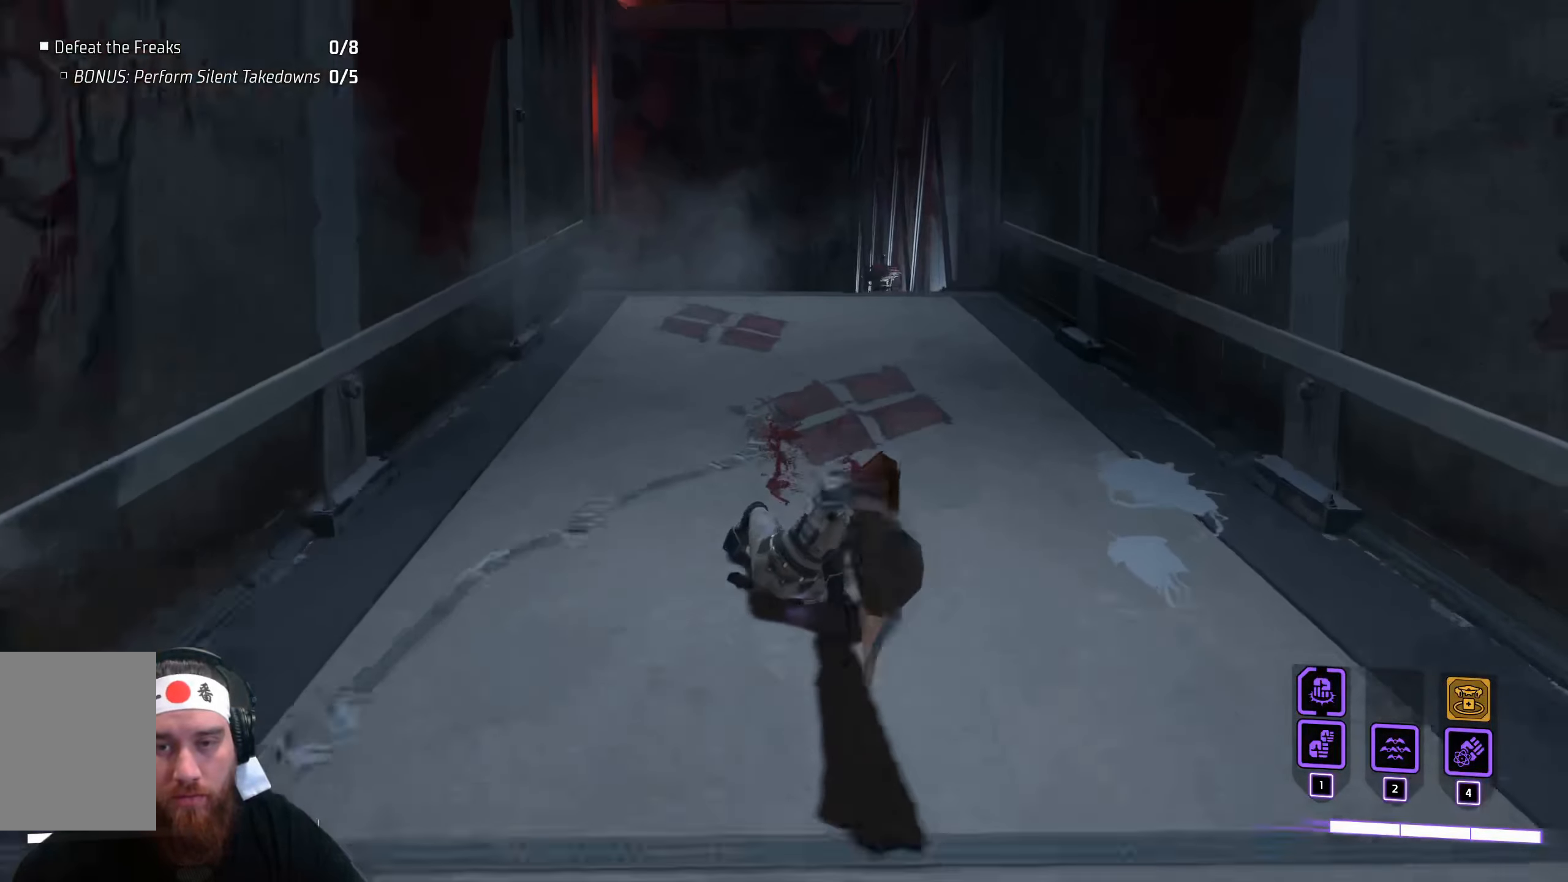
{"keys": ["shift", "w"], "mouse": [], "events": []}
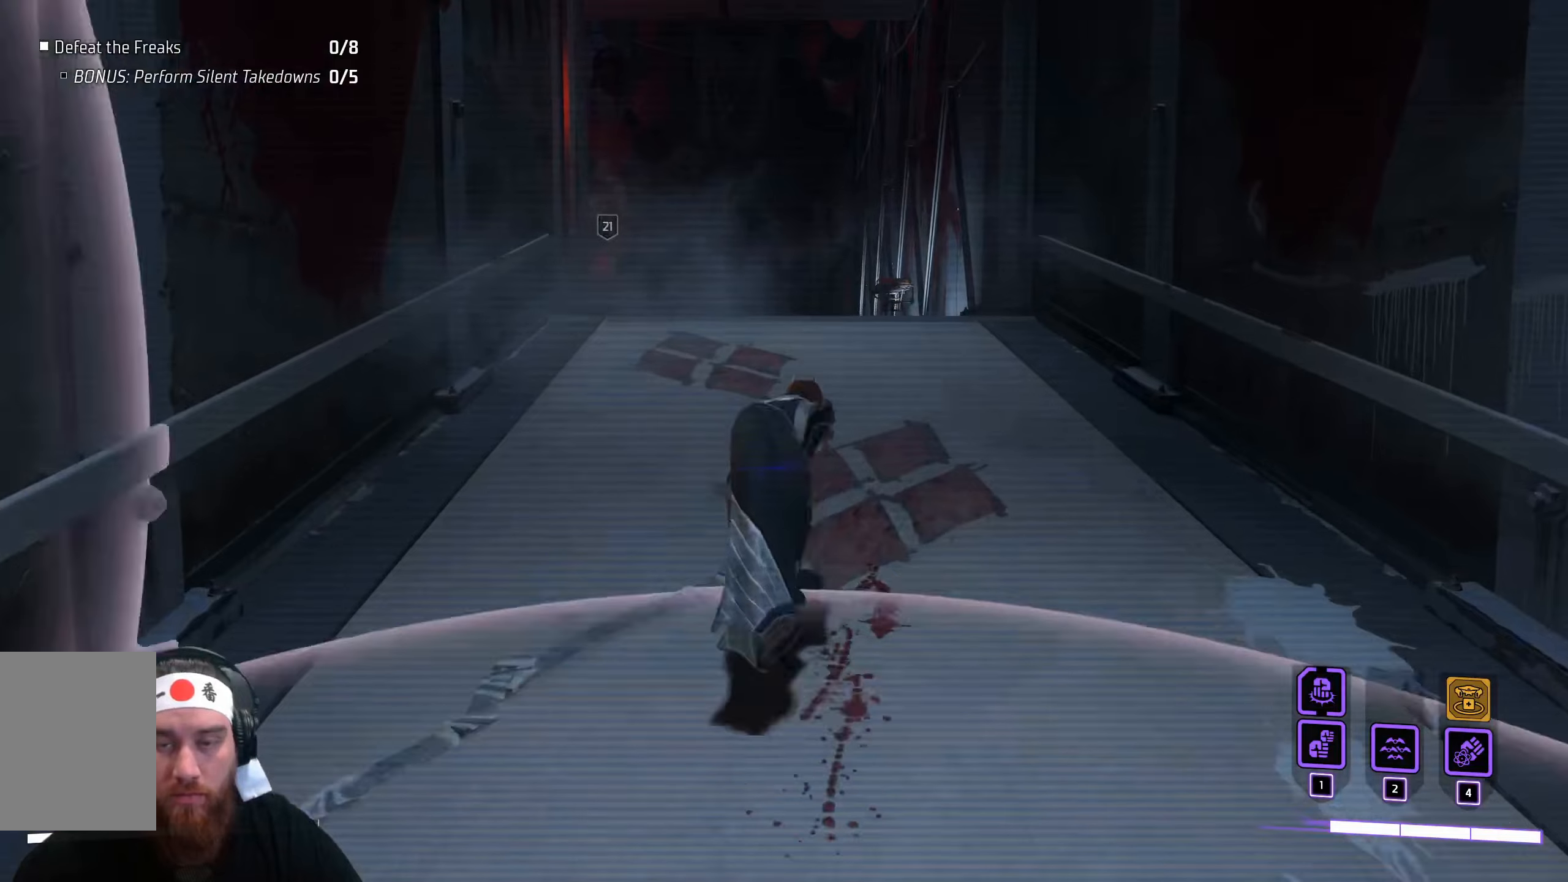
{"keys": ["shift", "w"], "mouse": [], "events": []}
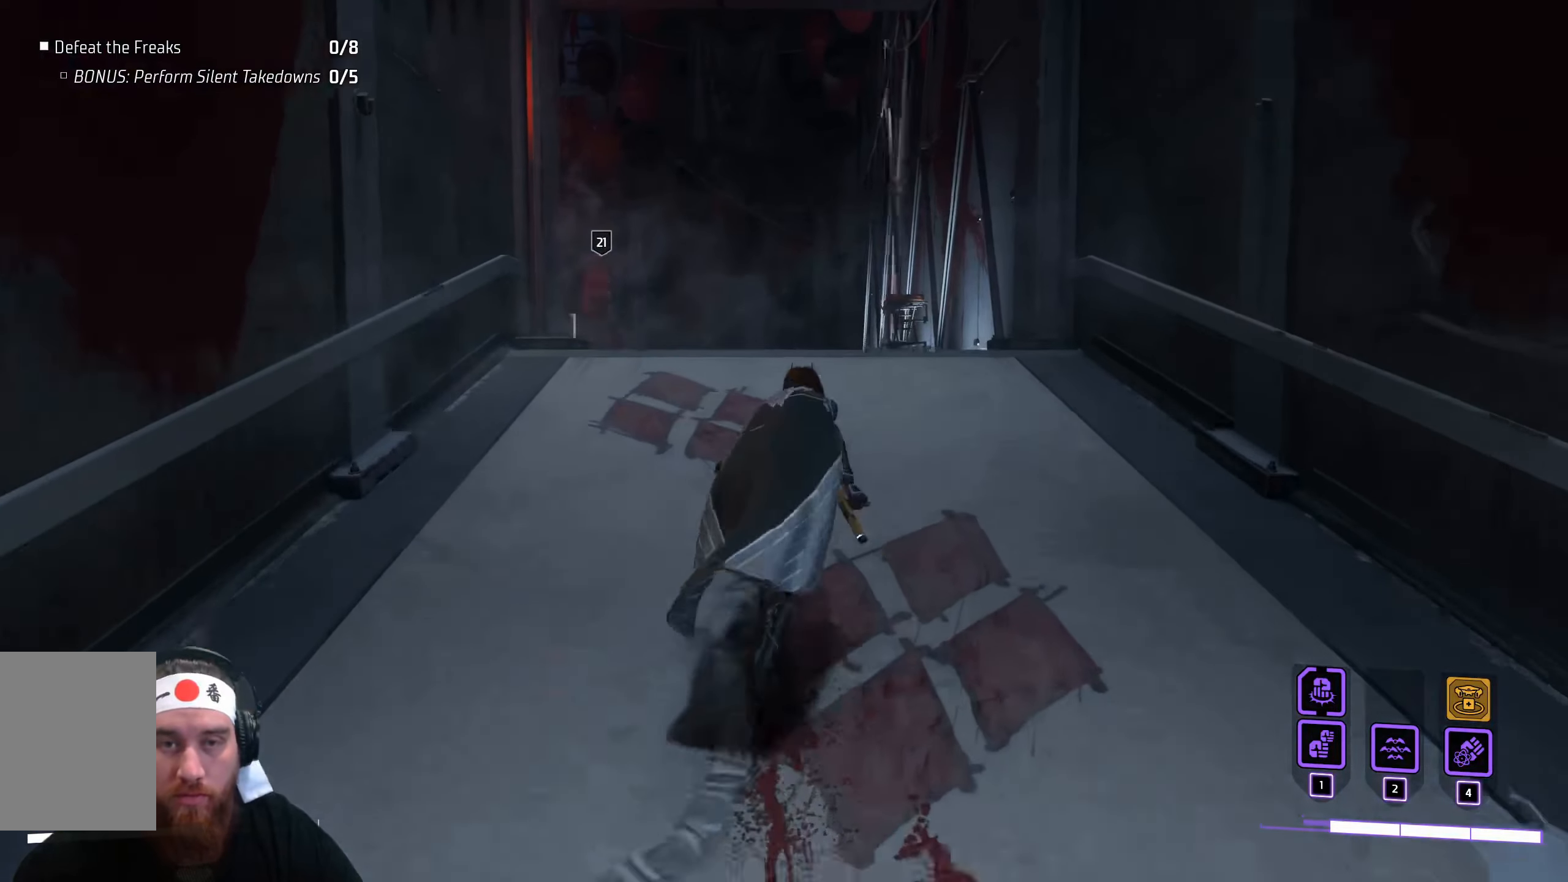
{"keys": ["shift", "w"], "mouse": [], "events": []}
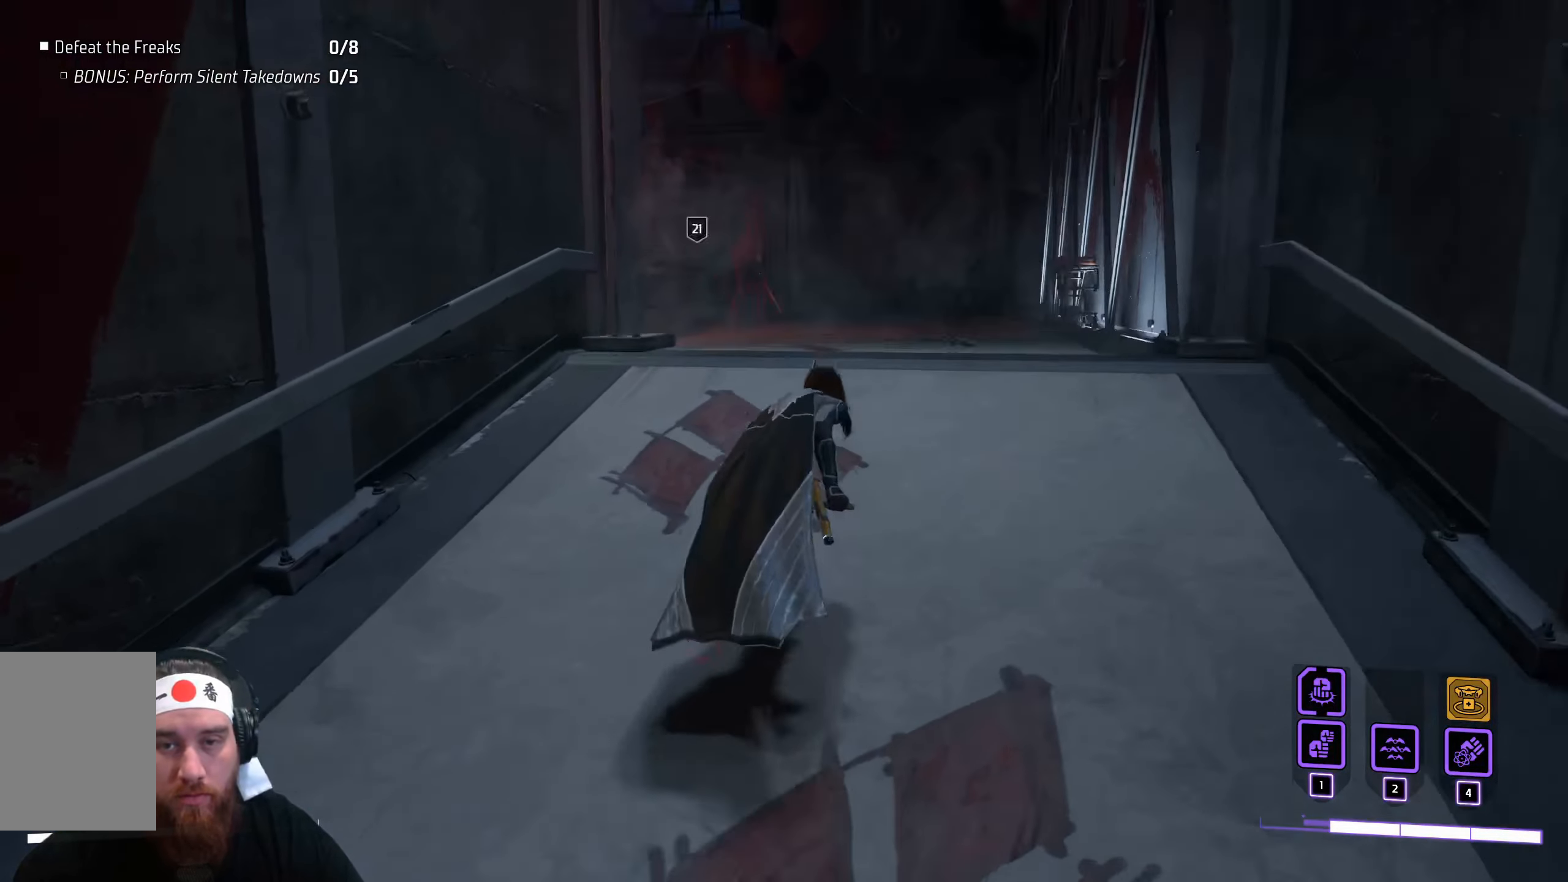
{"keys": ["shift", "w"], "mouse": [], "events": []}
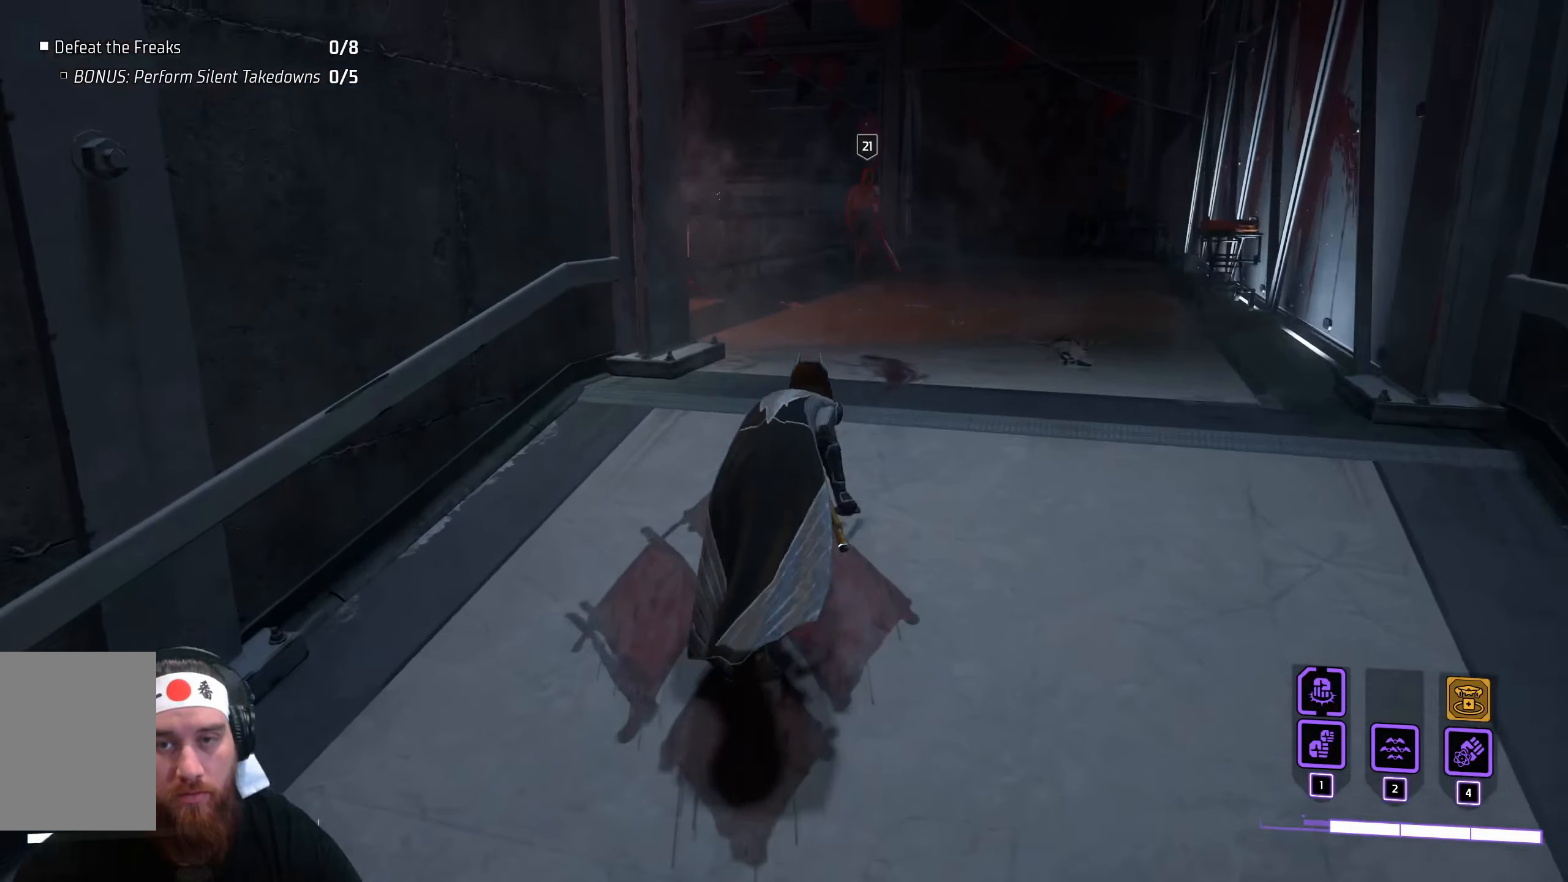
{"keys": ["d", "shift", "w"], "mouse": [], "events": [[284, "d", "down"]]}
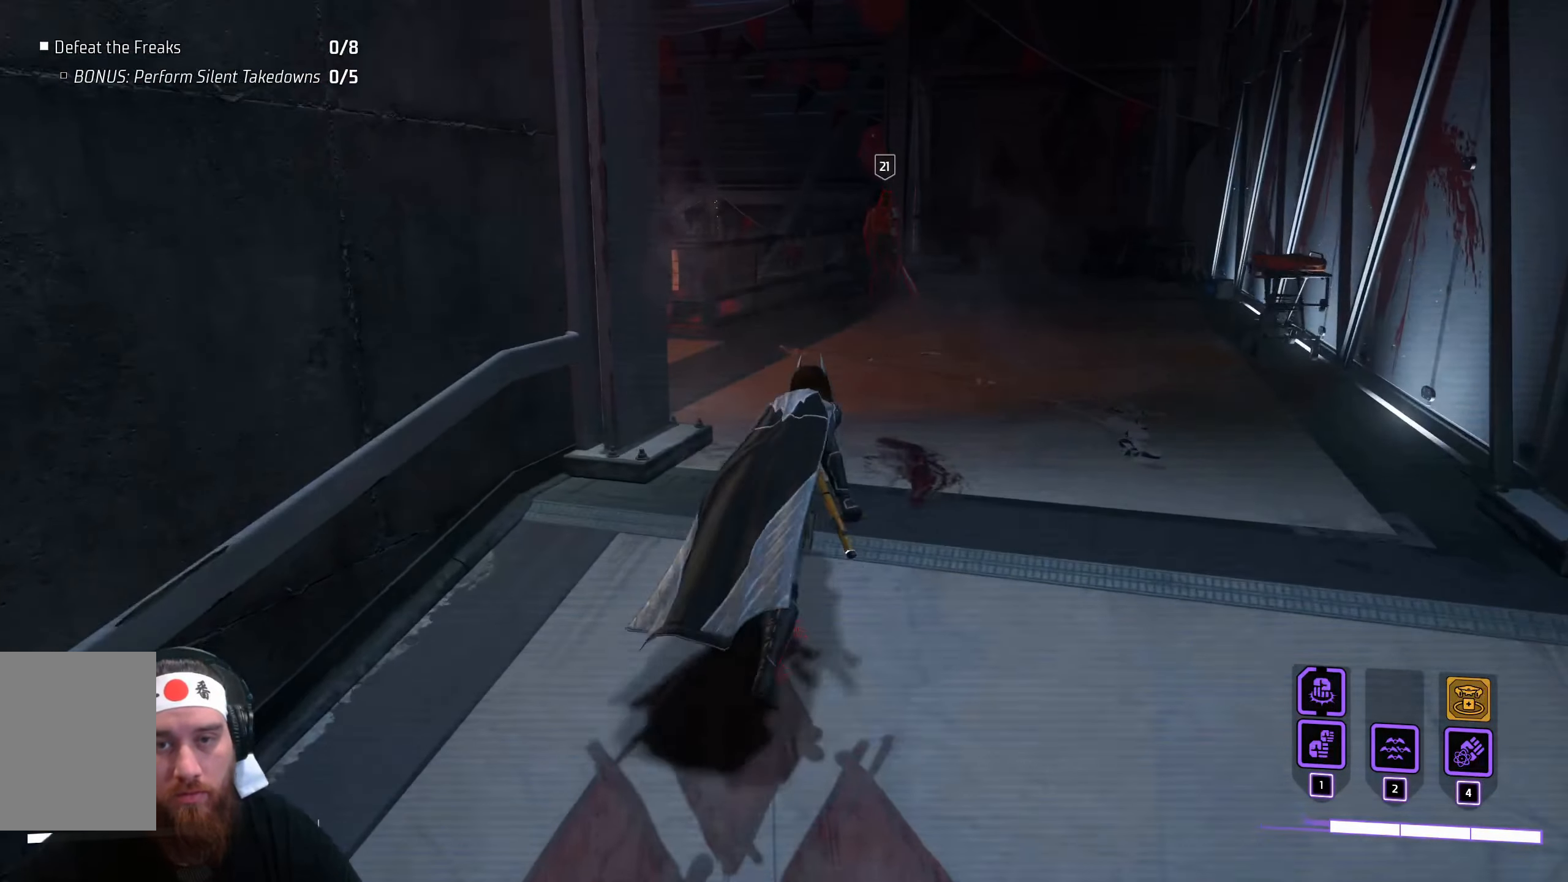
{"keys": ["shift", "w"], "mouse": [], "events": [[134, "d", "up"]]}
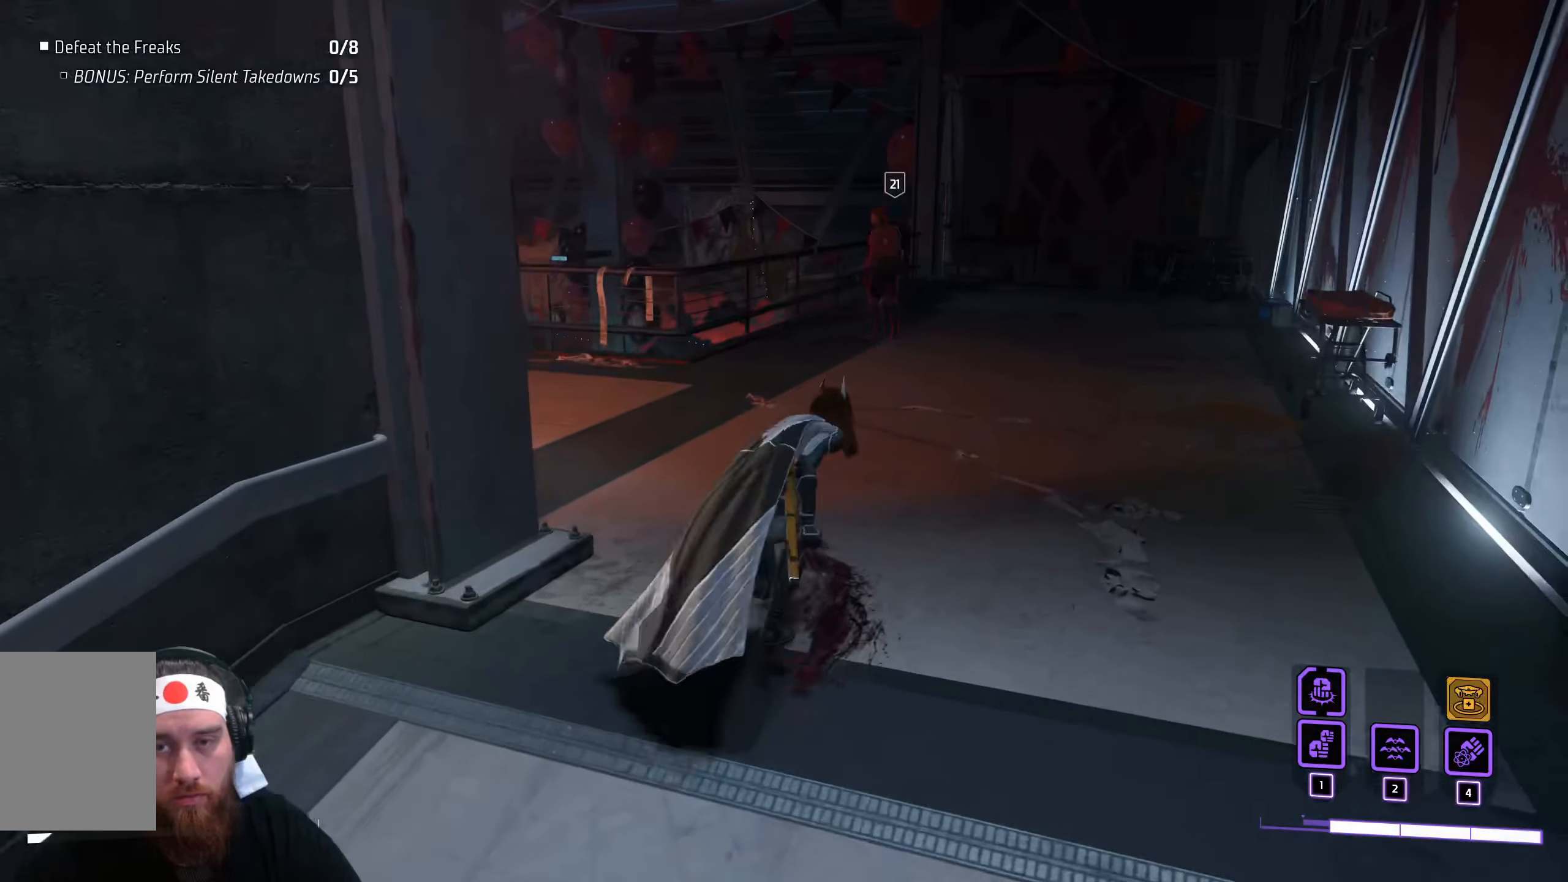
{"keys": ["d", "shift", "w"], "mouse": [], "events": [[217, "d", "down"]]}
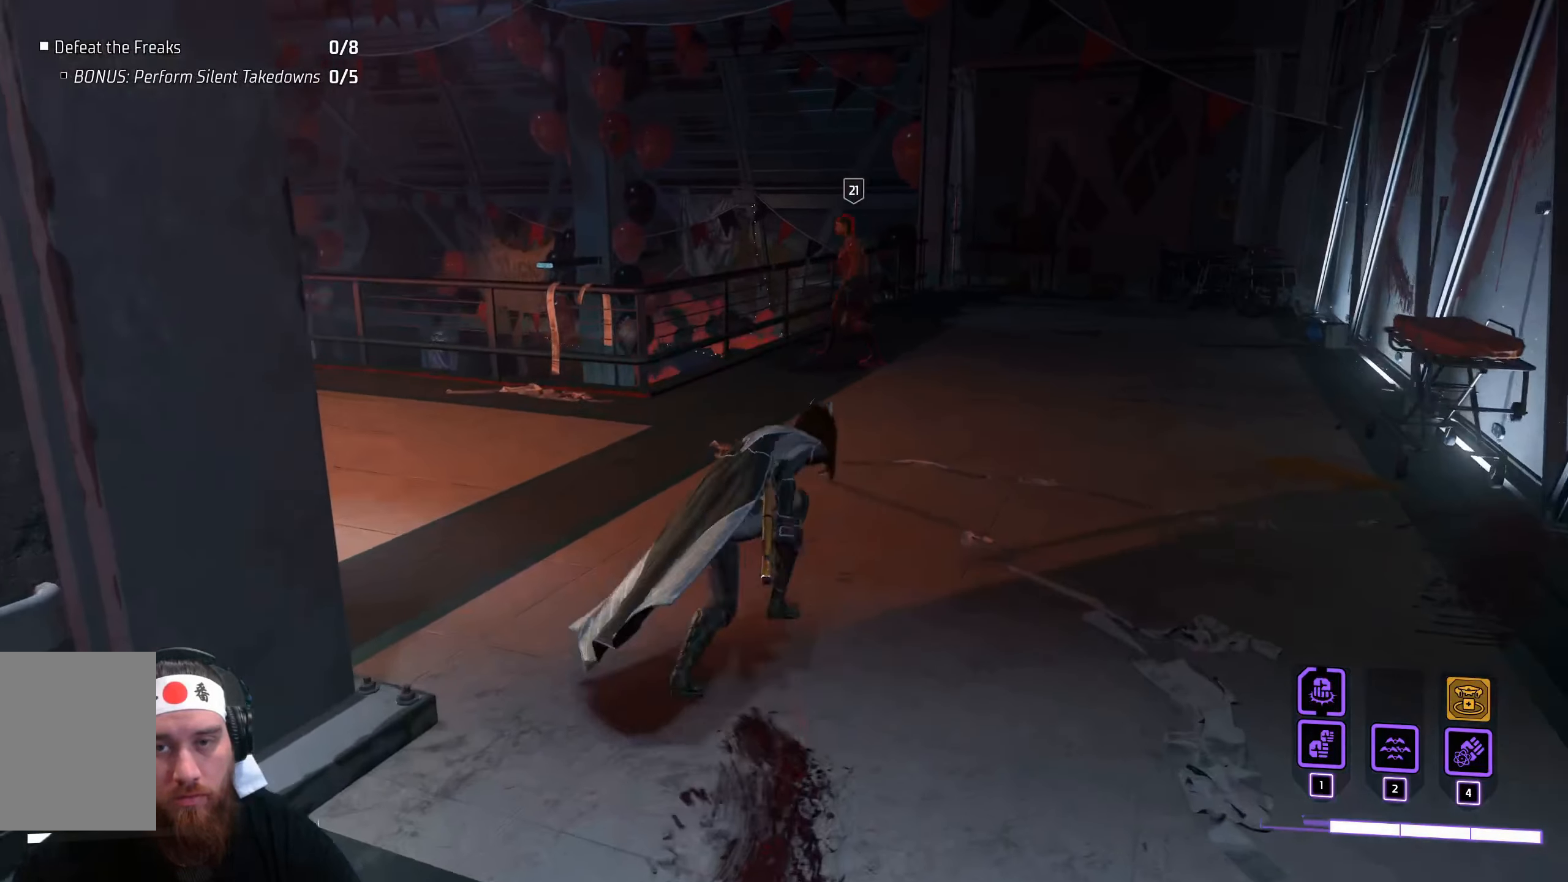
{"keys": ["d", "shift", "w"], "mouse": [], "events": []}
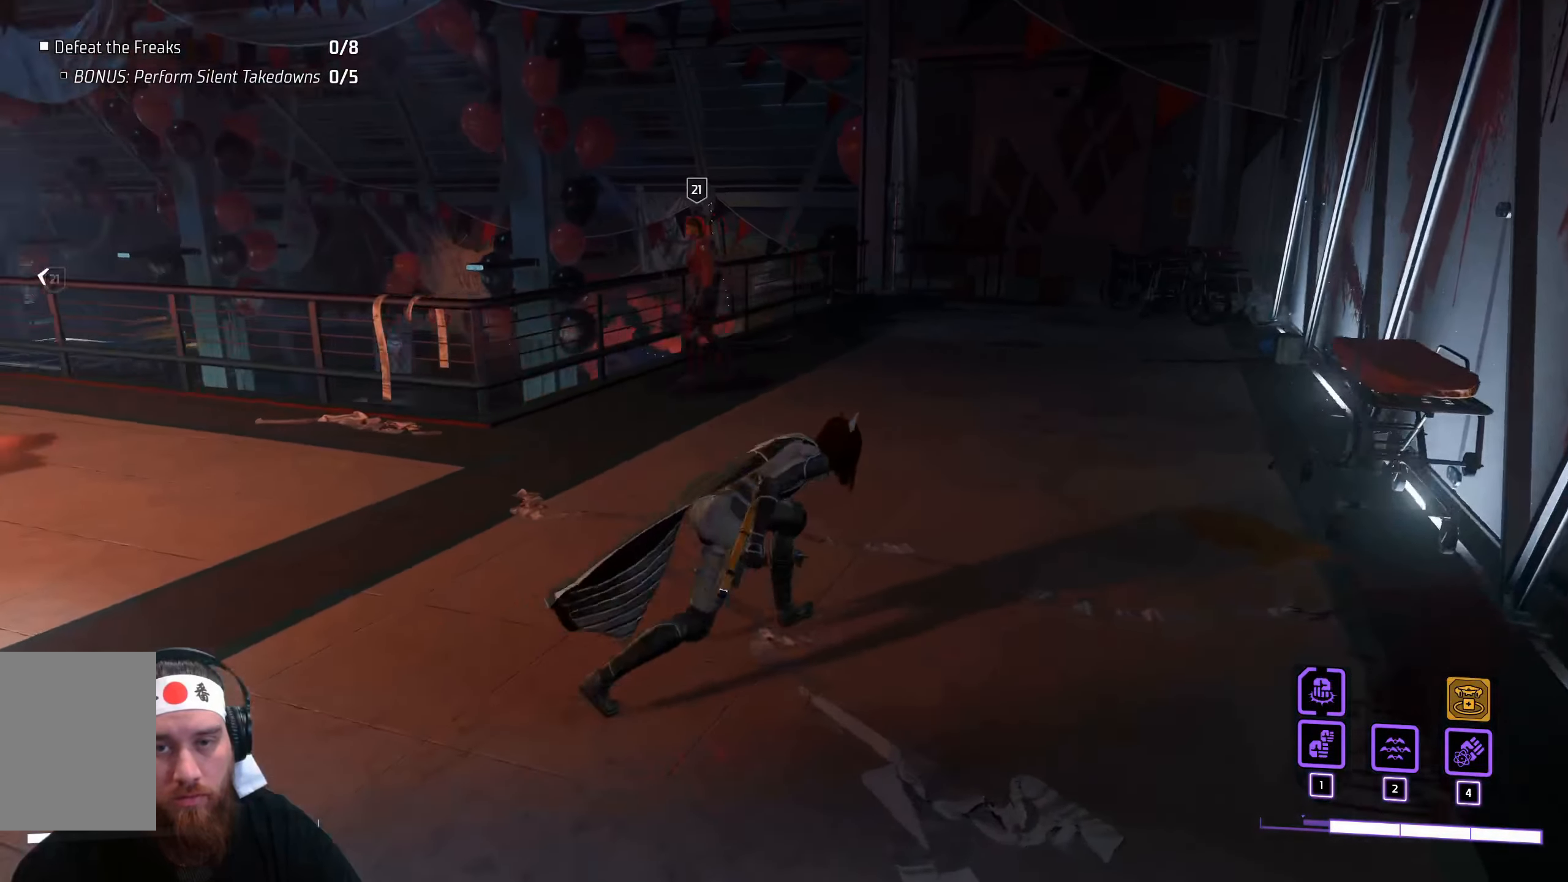
{"keys": ["d", "shift", "w"], "mouse": [], "events": []}
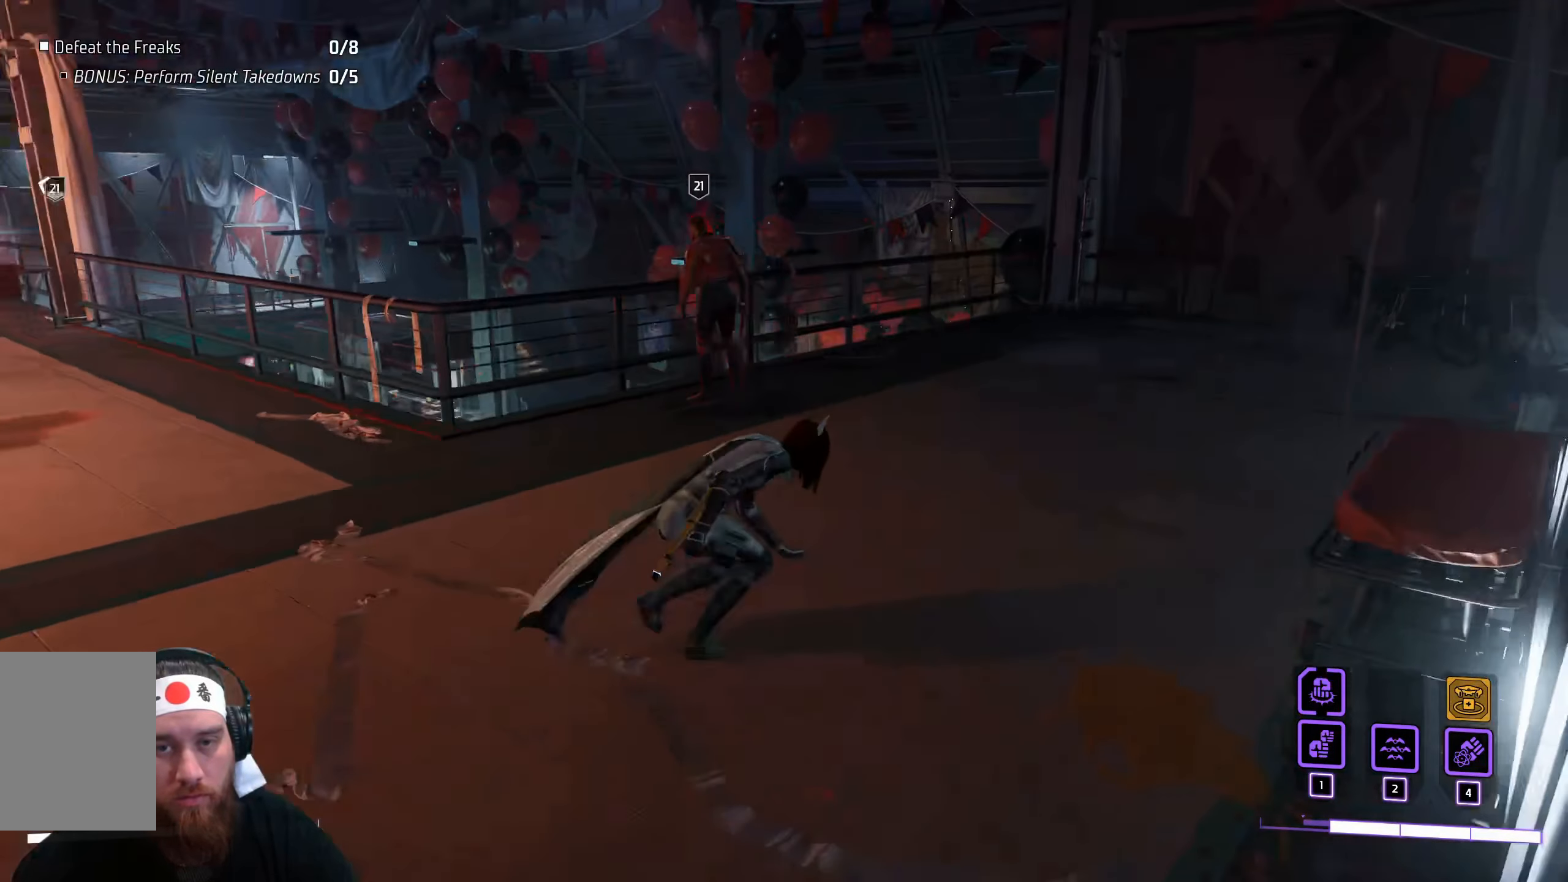
{"keys": ["d", "shift", "w"], "mouse": [], "events": []}
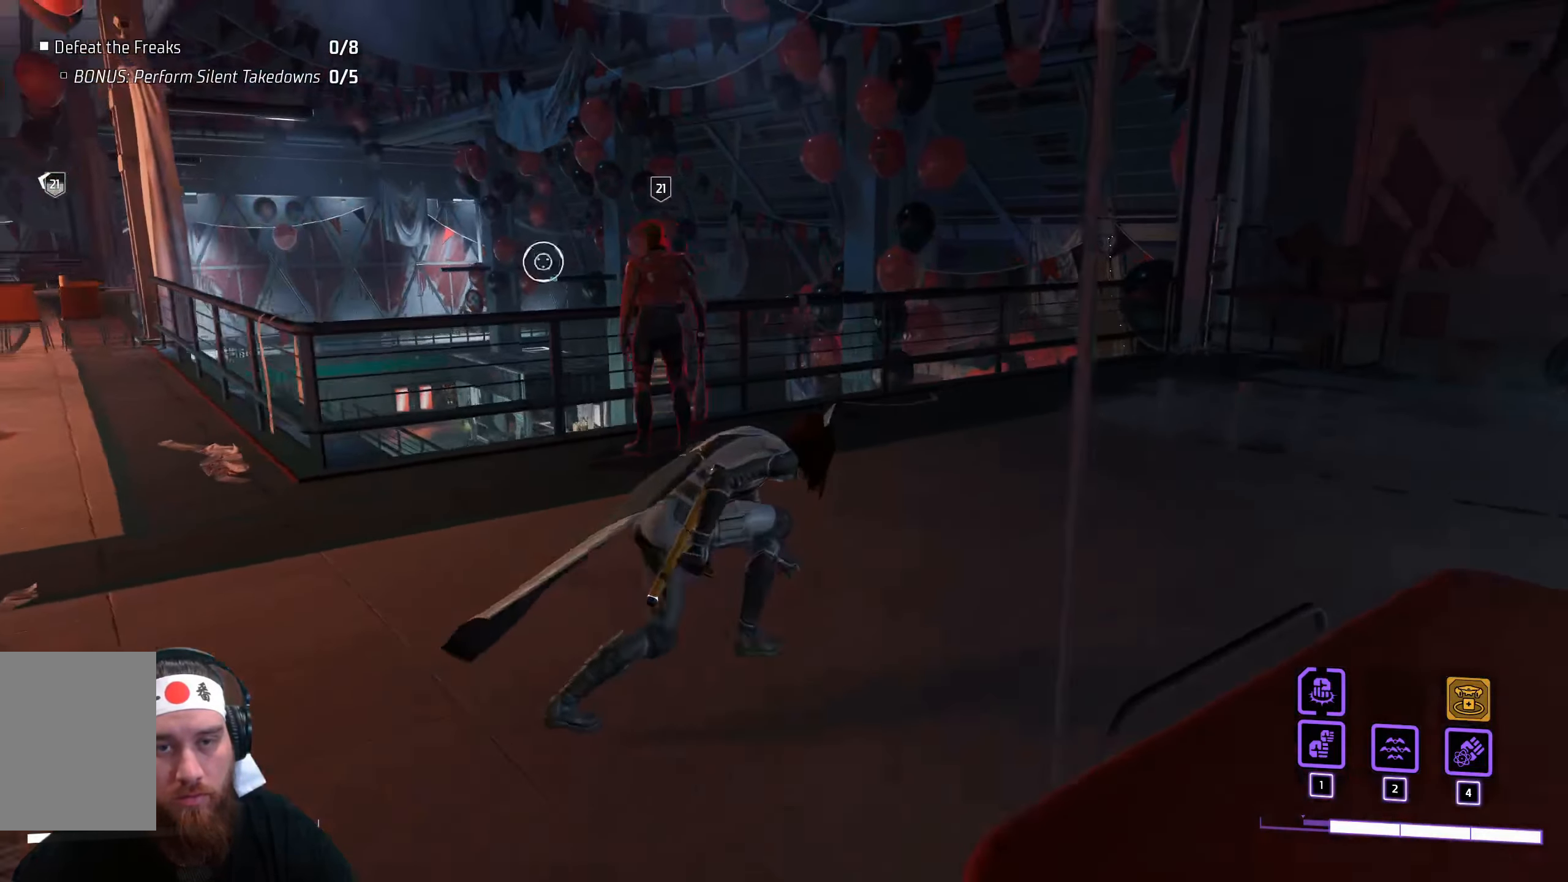
{"keys": [], "mouse": ["wheel"], "events": [[17, "d", "up"], [167, "shift", "up"], [434, "w", "up"], [500, "mouse_wheel", "down"]]}
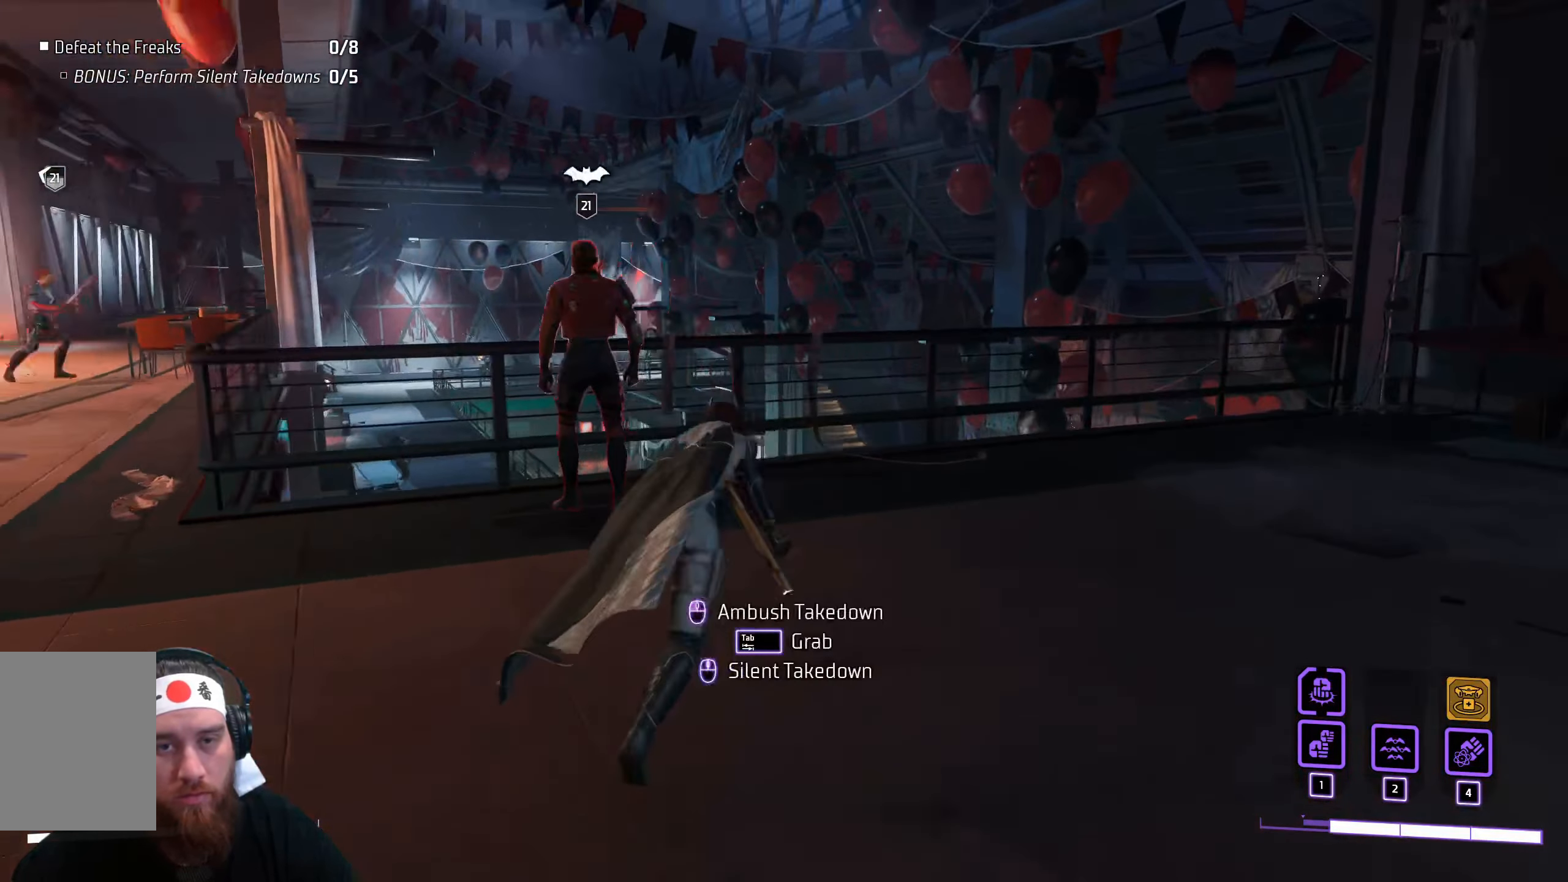
{"keys": [], "mouse": [], "events": [[134, "mouse_wheel", "up"]]}
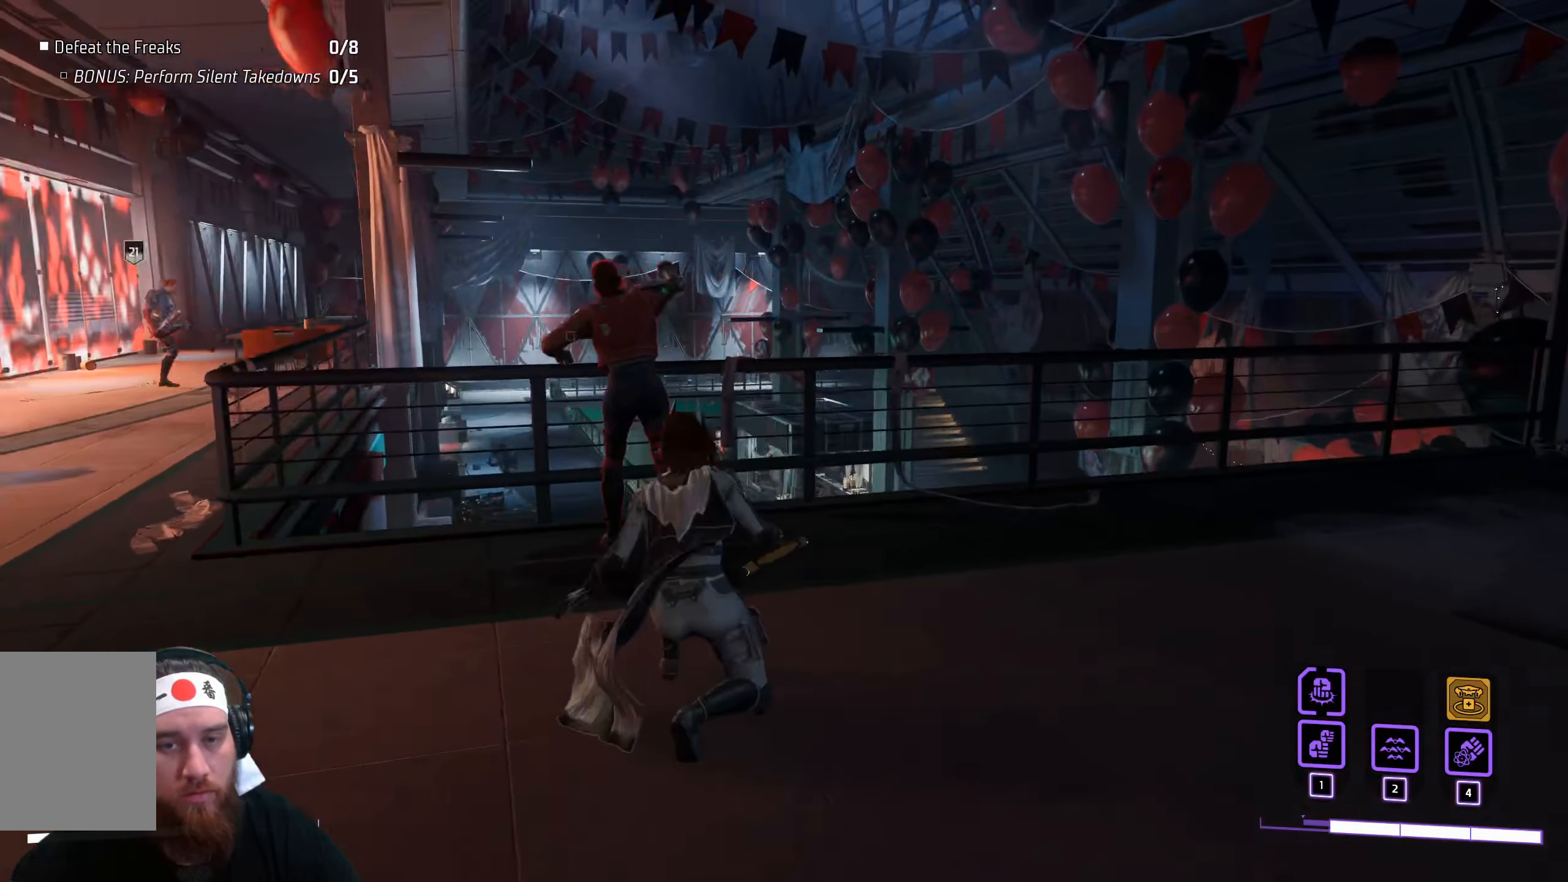
{"keys": [], "mouse": [], "events": []}
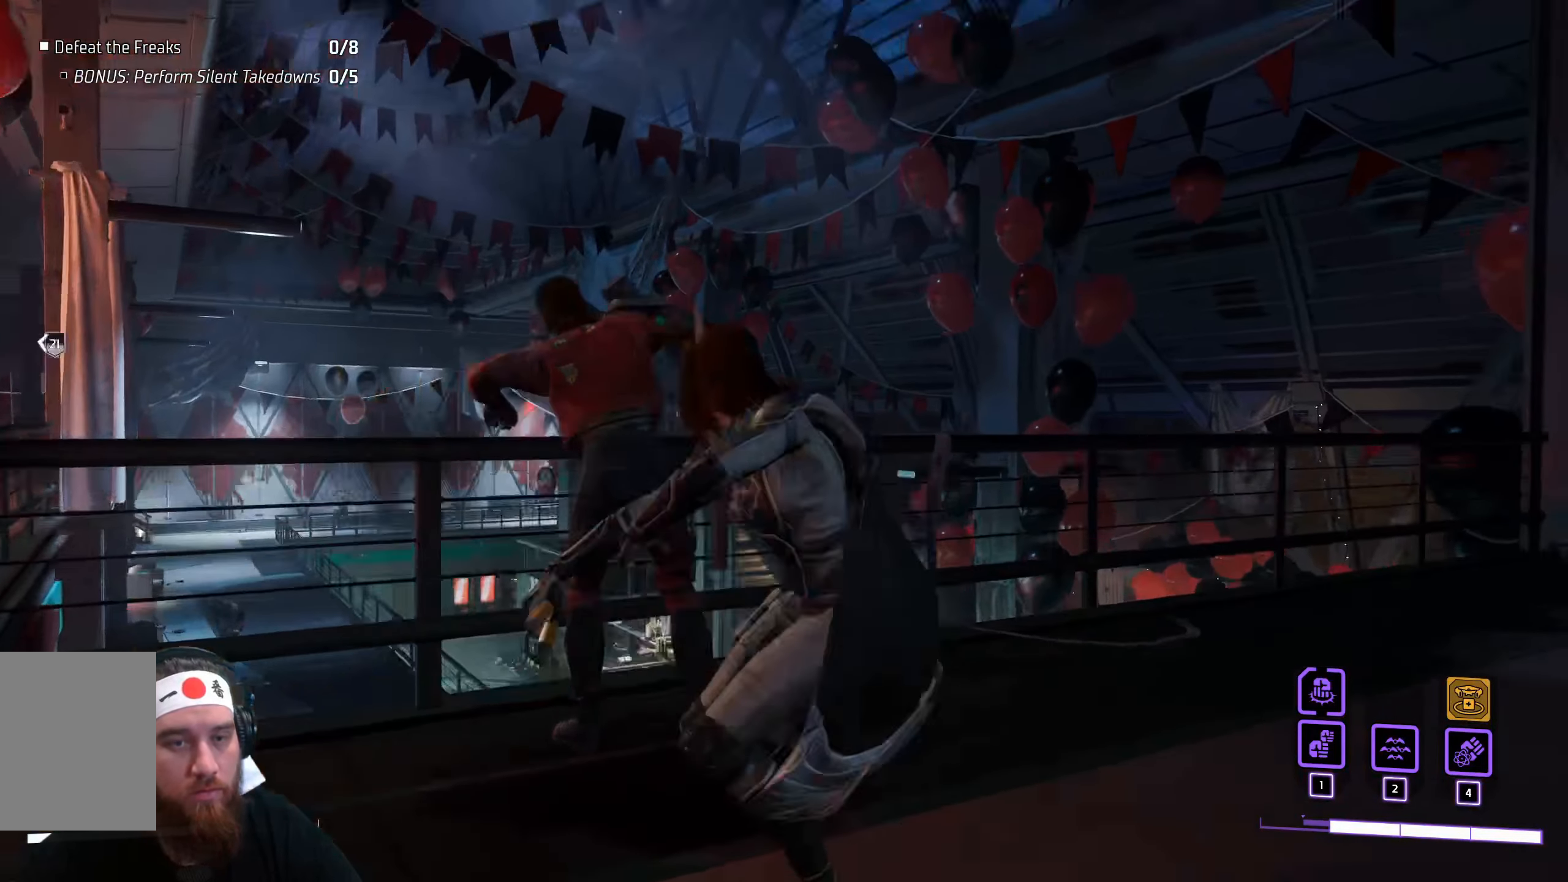
{"keys": [], "mouse": [], "events": []}
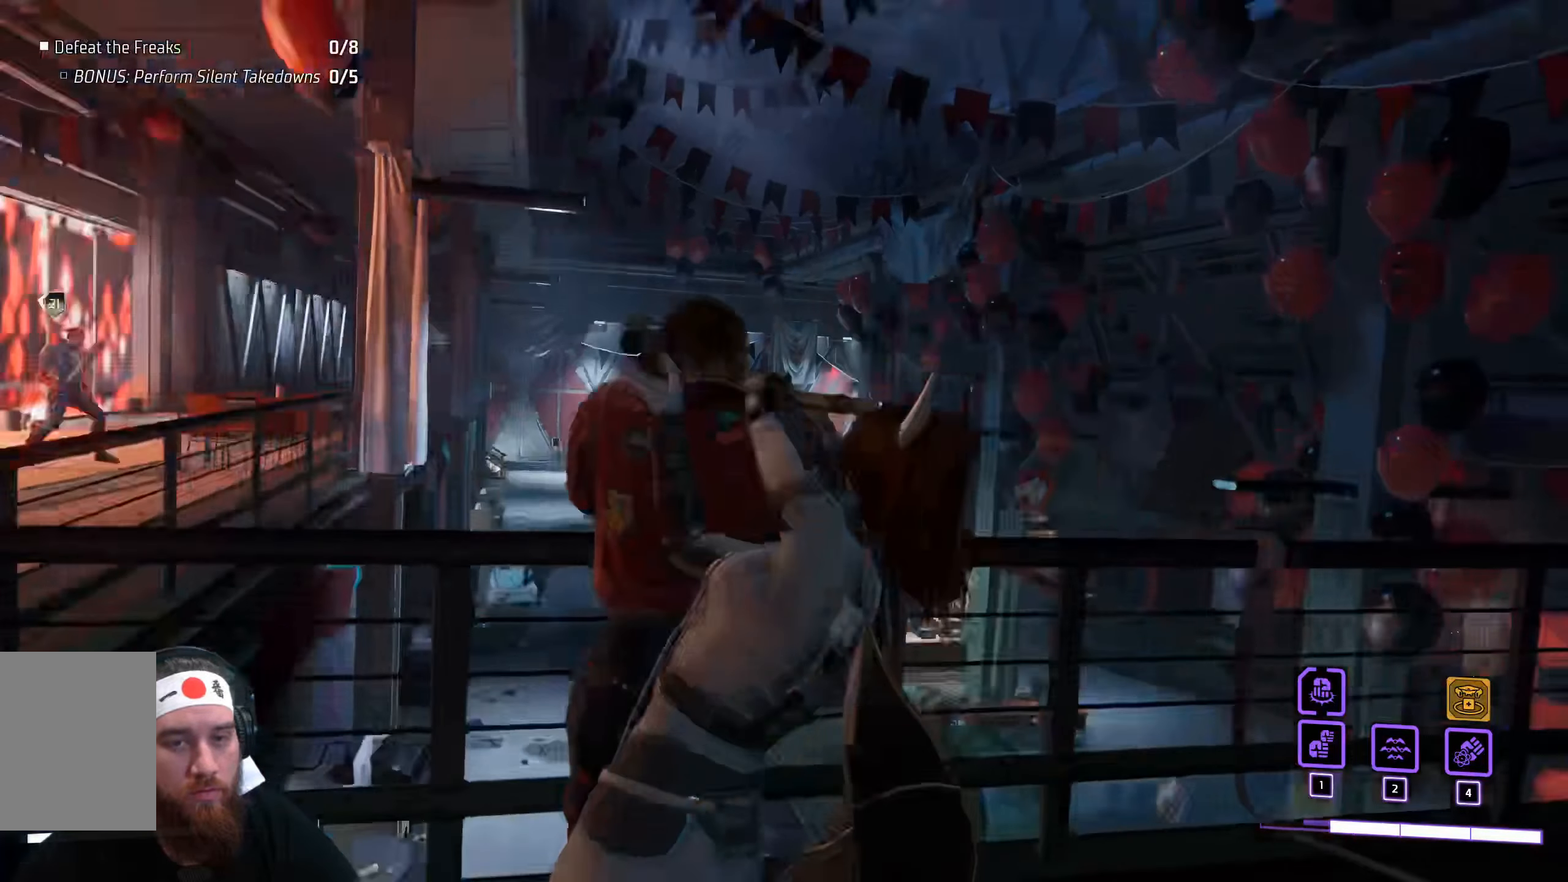
{"keys": [], "mouse": [], "events": []}
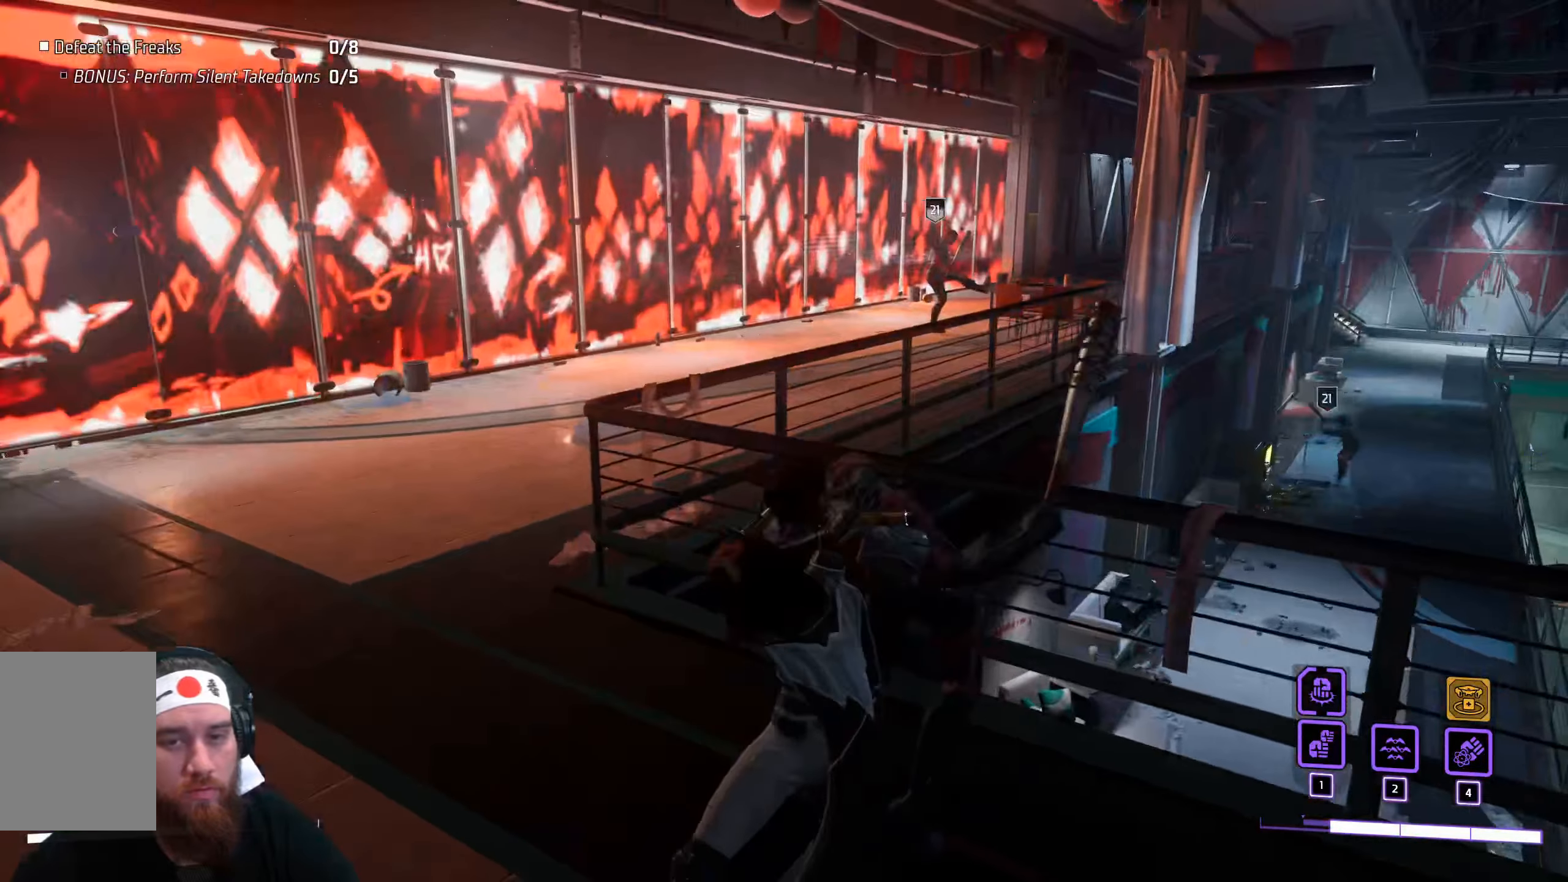
{"keys": [], "mouse": [], "events": []}
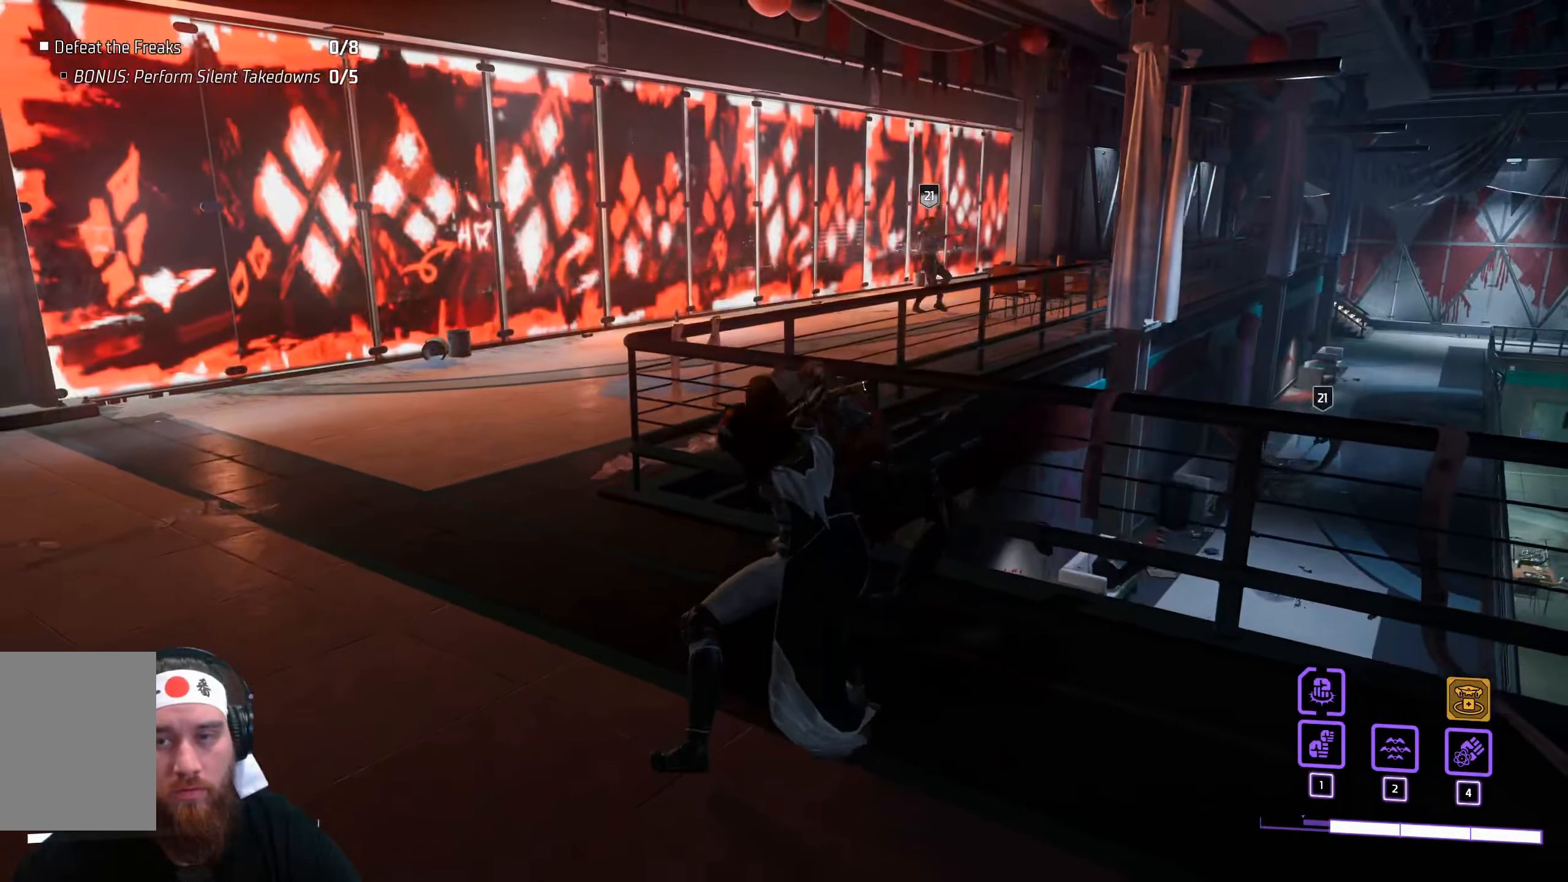
{"keys": [], "mouse": [], "events": []}
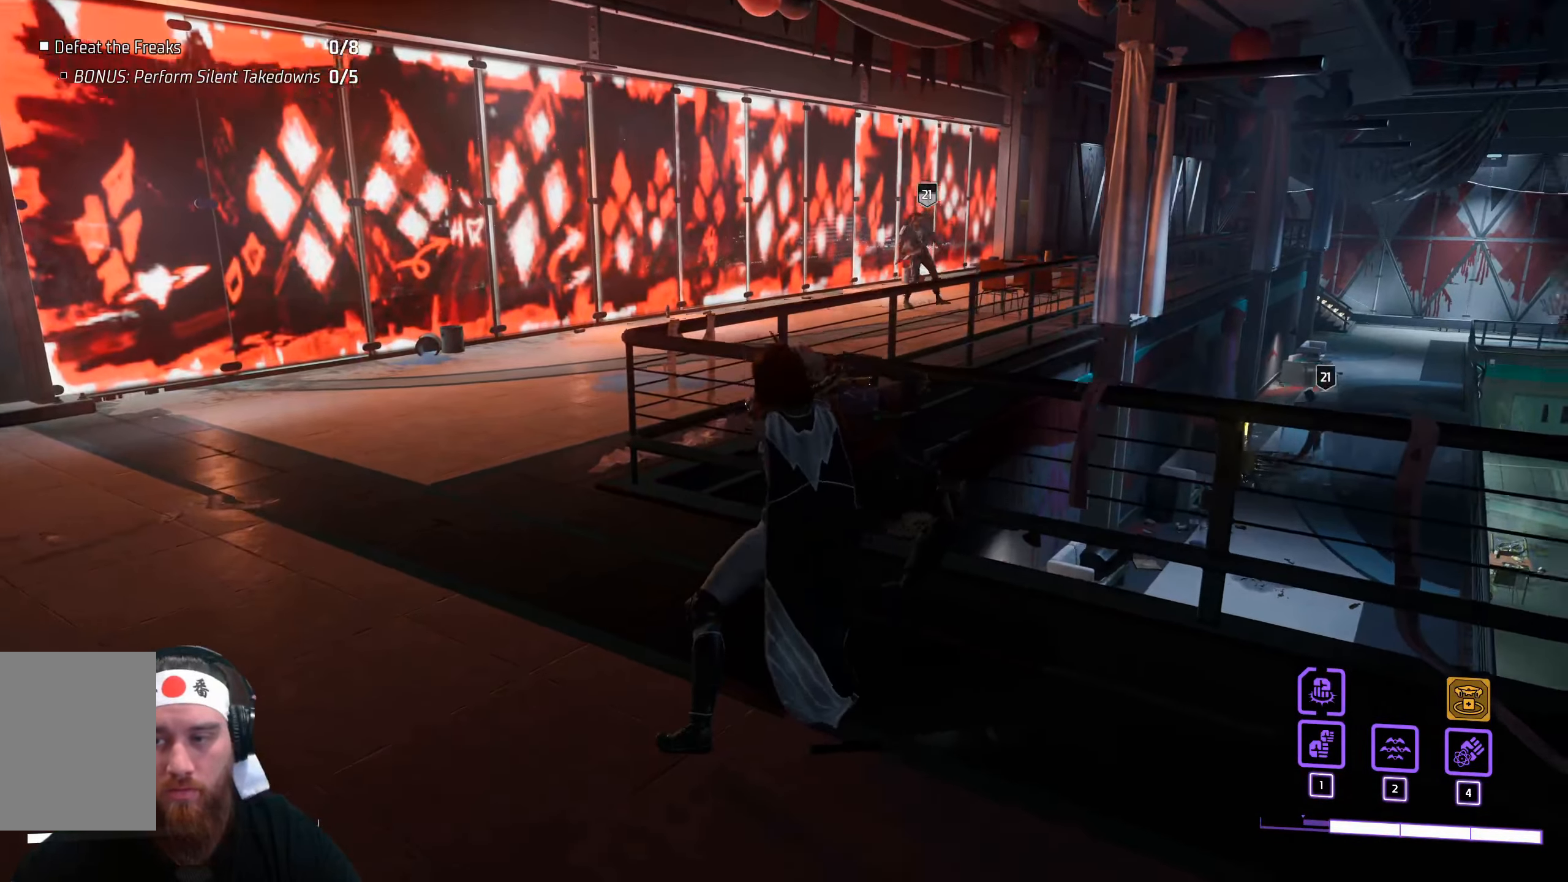
{"keys": [], "mouse": [], "events": []}
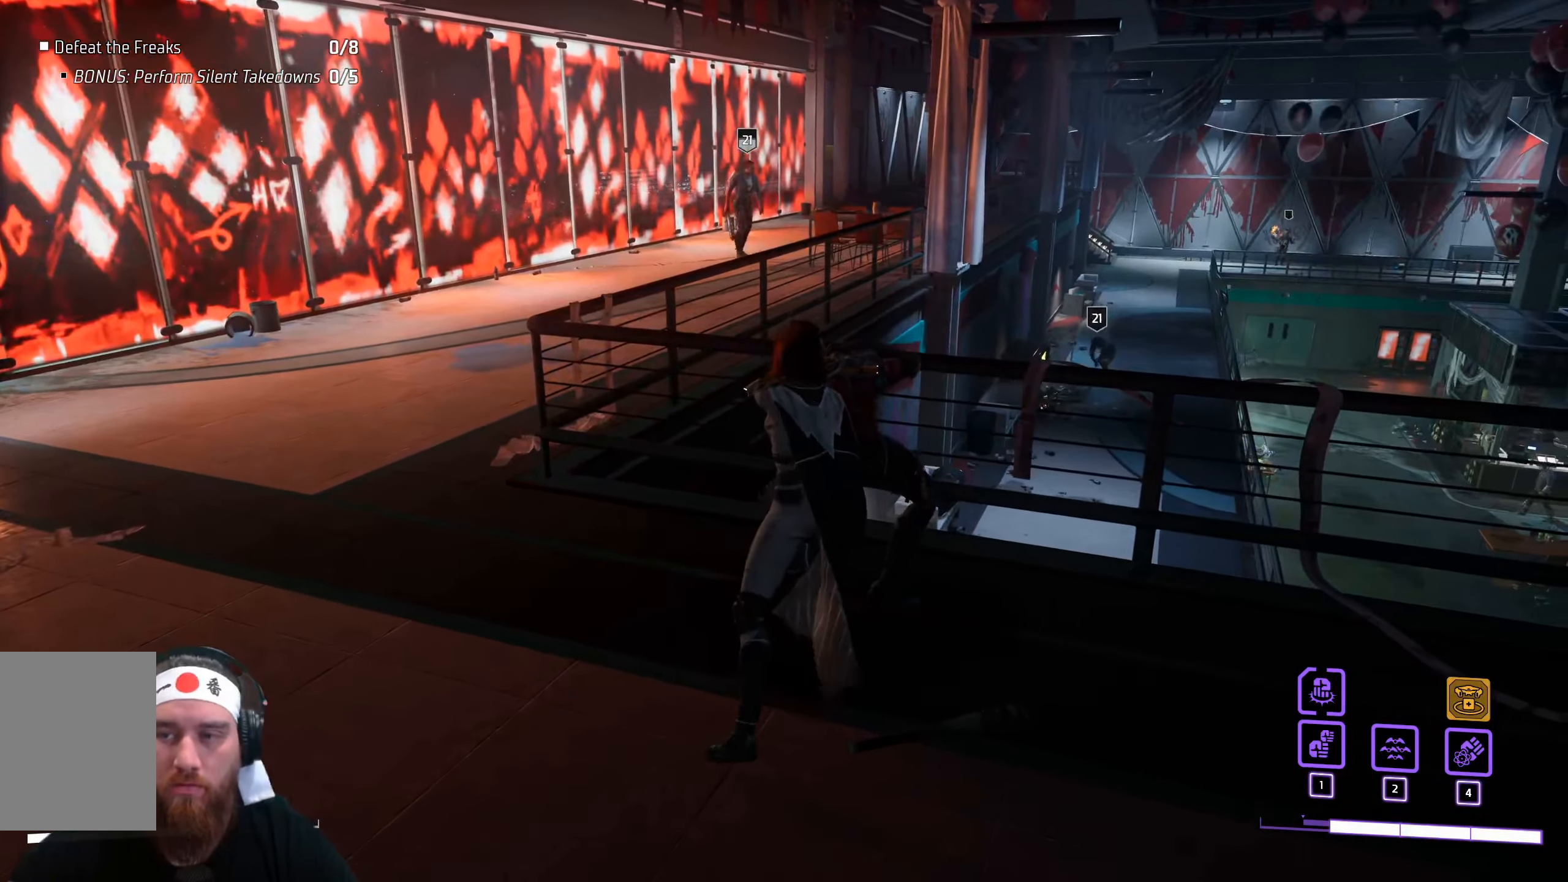
{"keys": [], "mouse": [], "events": []}
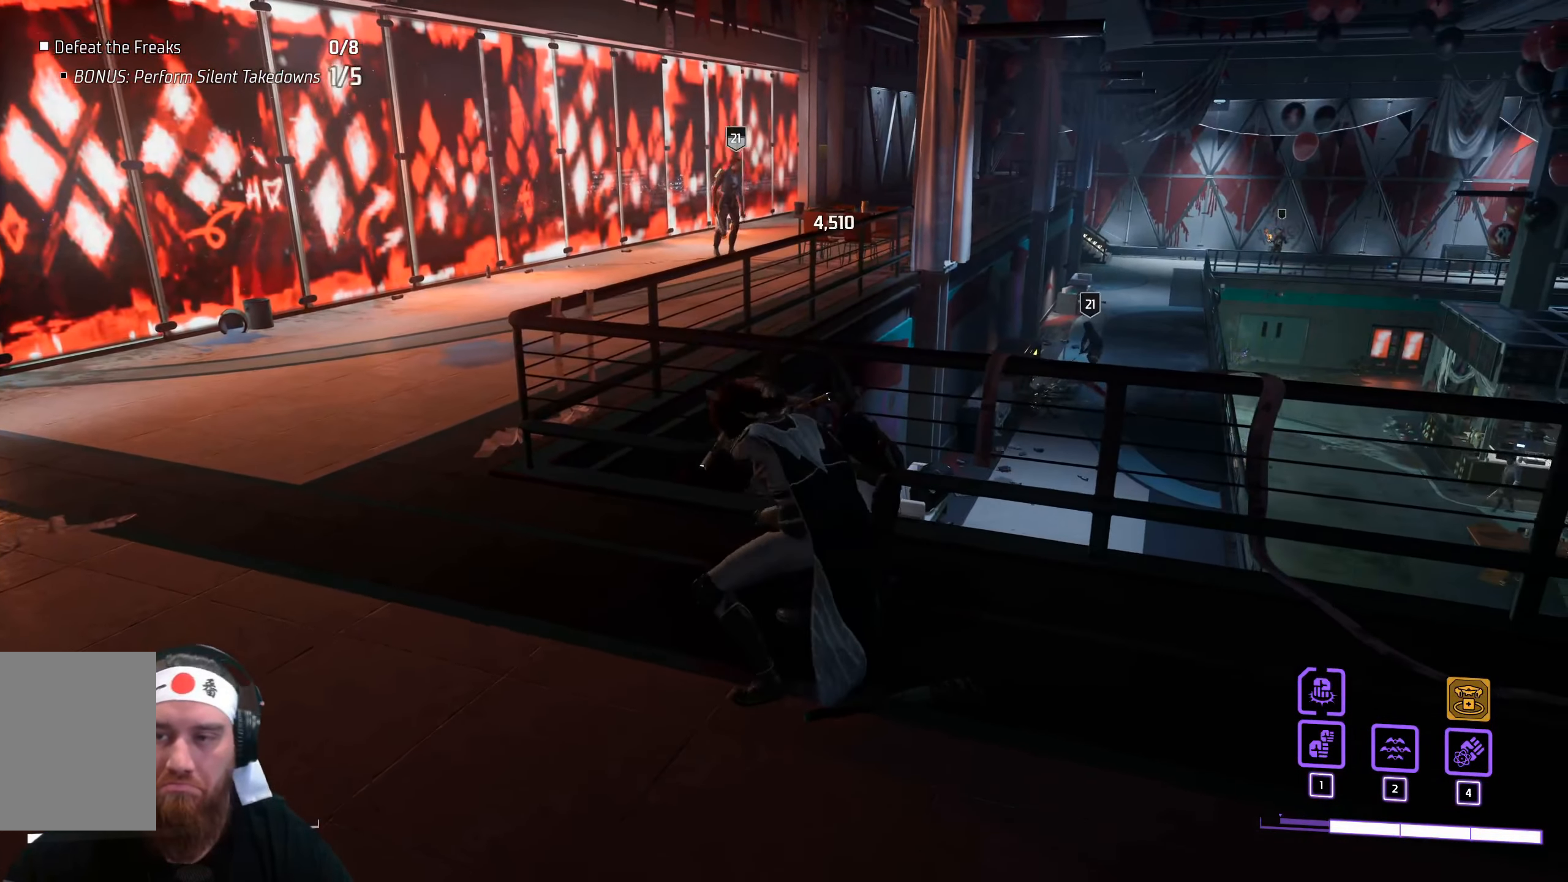
{"keys": [], "mouse": [], "events": []}
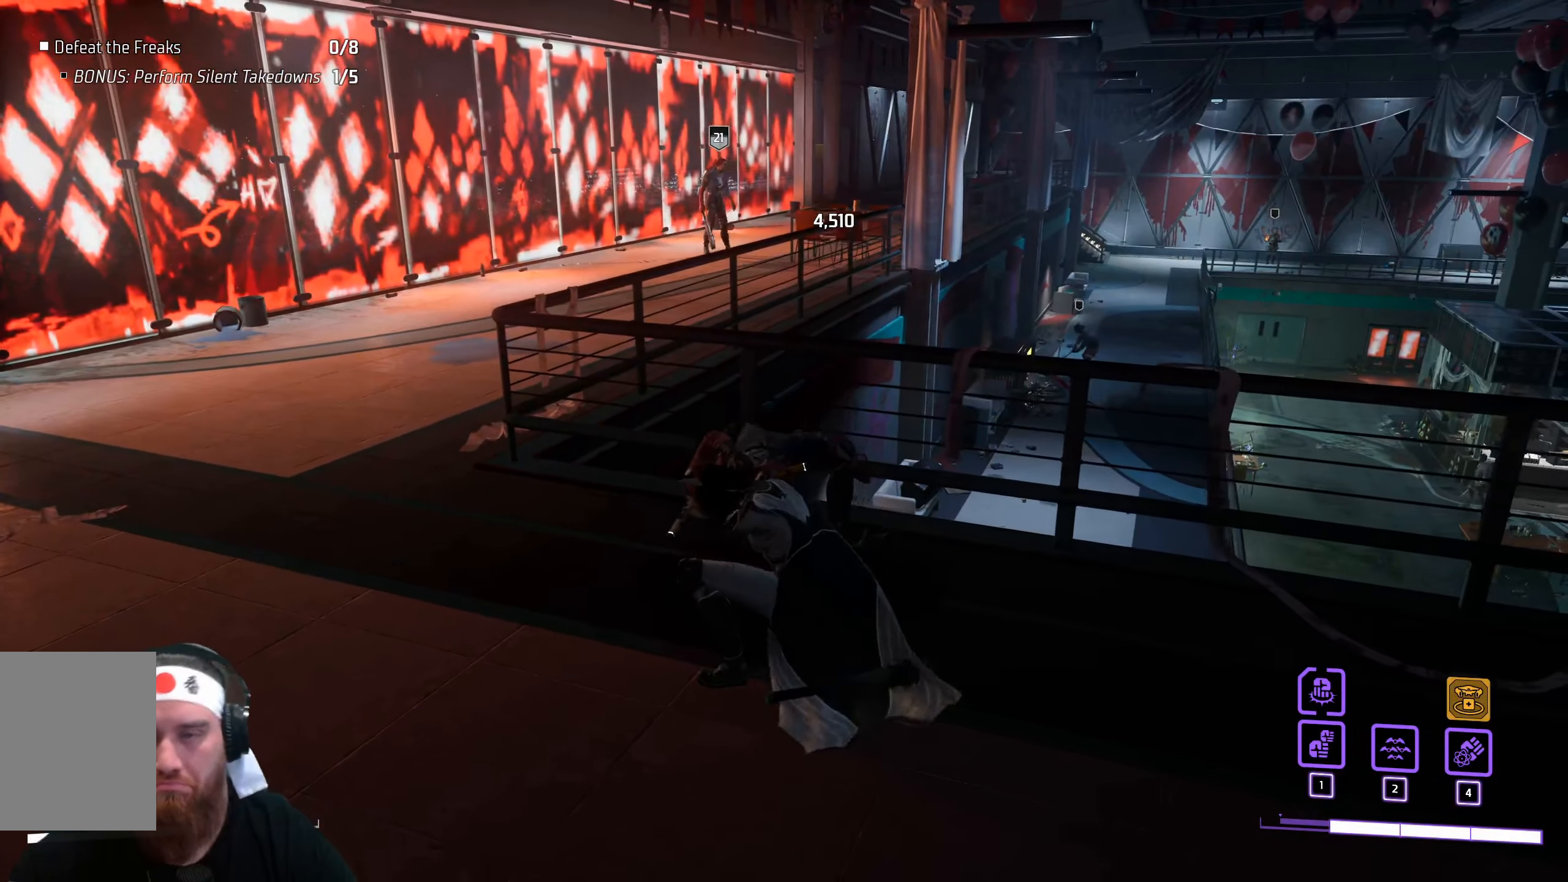
{"keys": [], "mouse": [], "events": []}
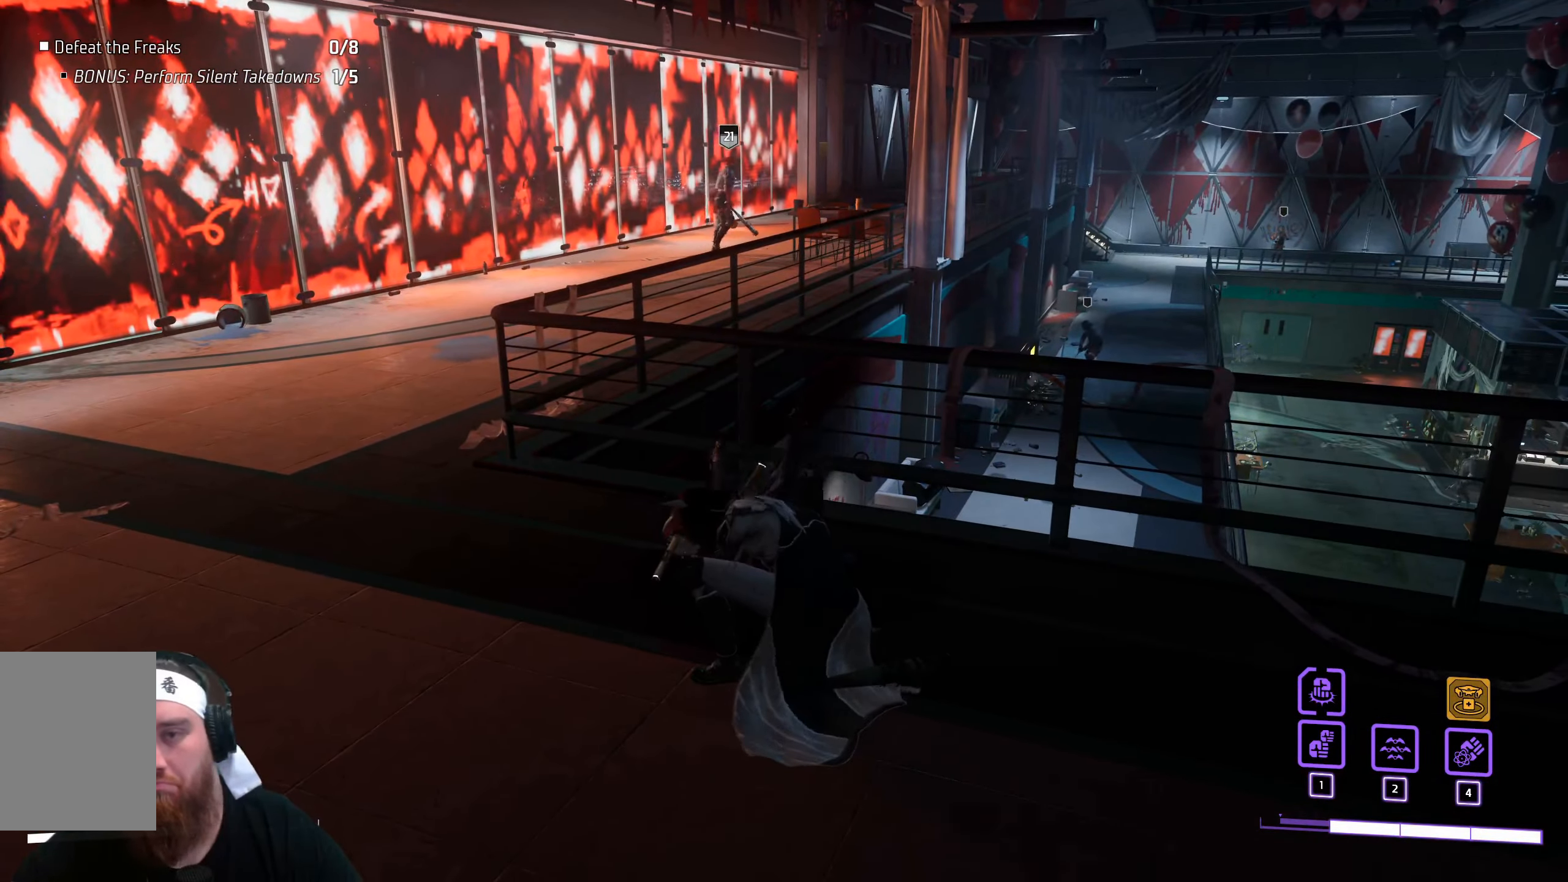
{"keys": [], "mouse": [], "events": []}